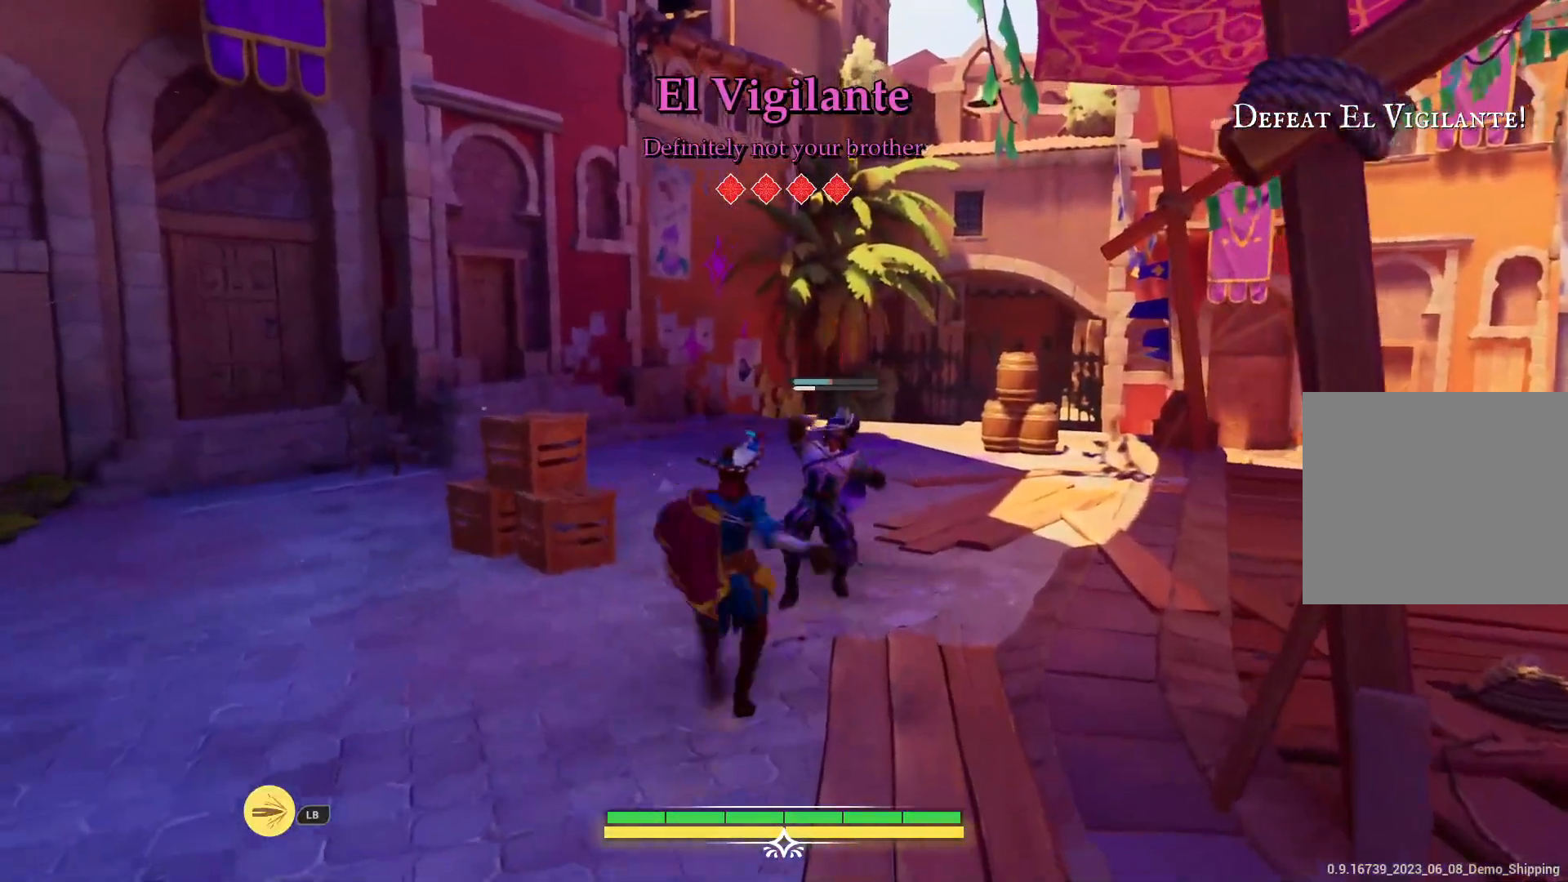
Gameplay with a controller (PlayStation layout); each line is a JSON object with the inputs held at the frame after it. "events" lists button and stick changes between this image and that frame as [ms after this image, input, new state], when the widget could be followed in between. Not read: L3 R3.
{"buttons": ["R2"], "left_stick": "center", "right_stick": "center", "events": [[417, "R2", "up"], [500, "R2", "down"]]}
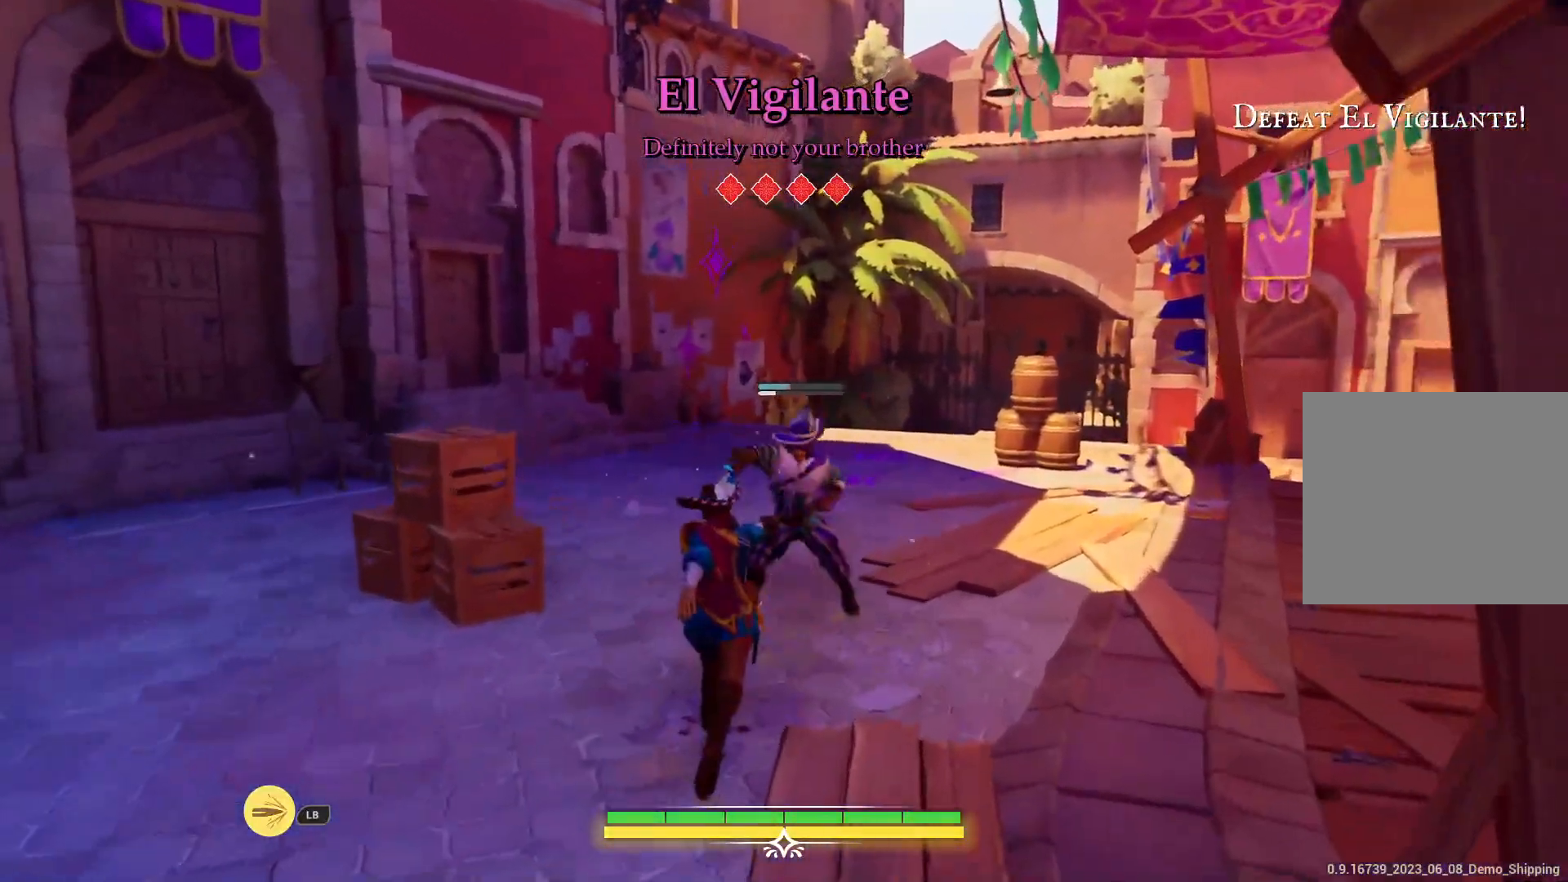
{"buttons": [], "left_stick": "down-left", "right_stick": "center", "events": [[67, "R2", "up"], [133, "R2", "down"], [233, "R2", "up"], [400, "left_stick", "left"], [467, "left_stick", "down-left"]]}
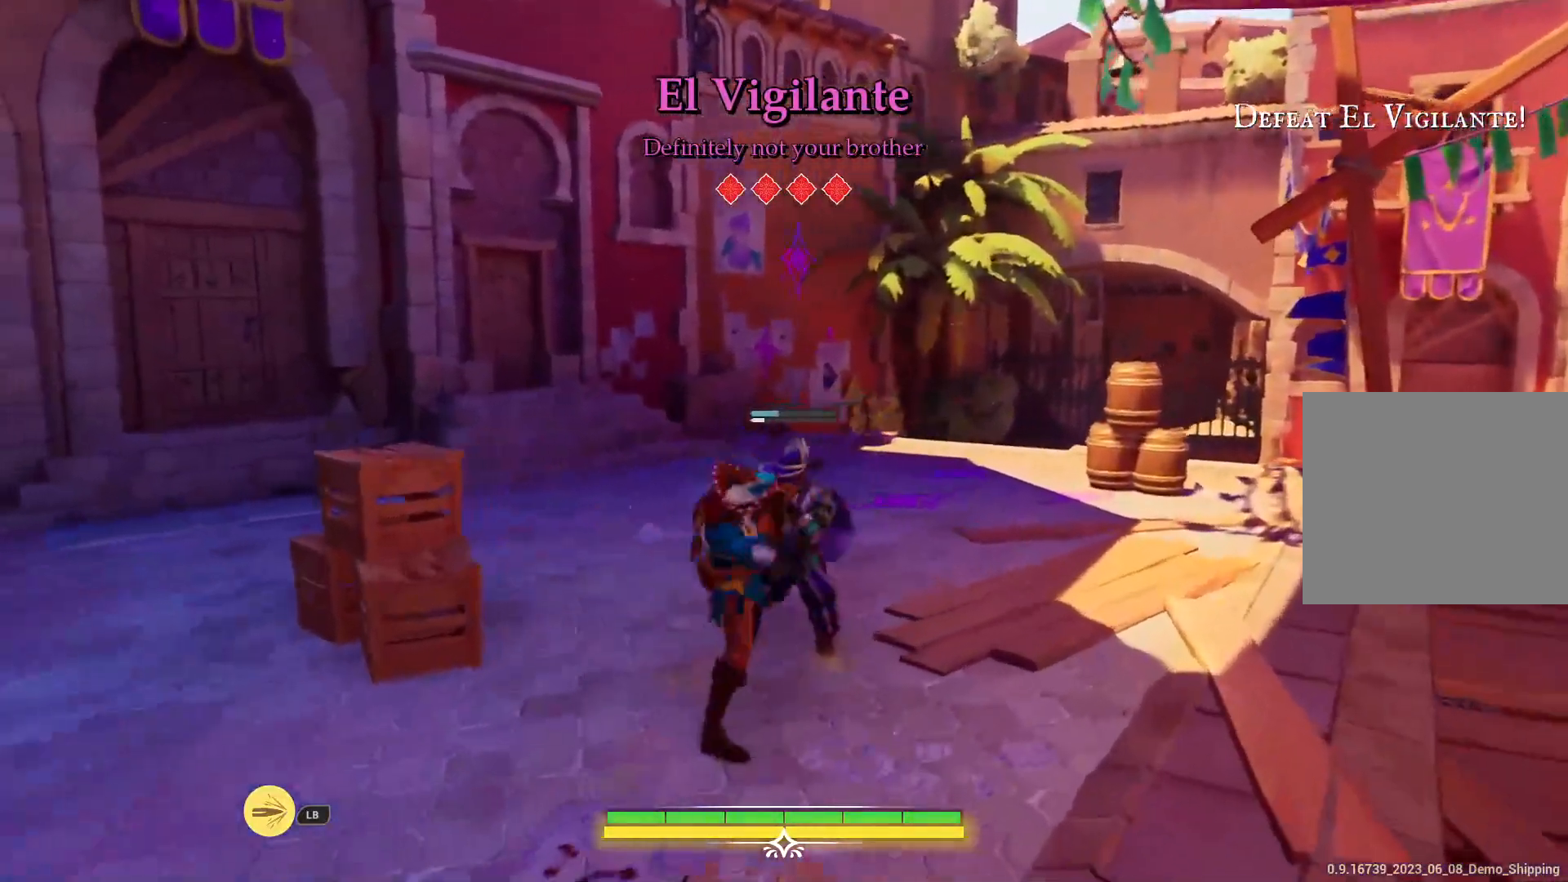
{"buttons": [], "left_stick": "down-left", "right_stick": "center", "events": [[217, "CIRCLE", "down"], [300, "CIRCLE", "up"], [383, "CIRCLE", "down"], [467, "CIRCLE", "up"]]}
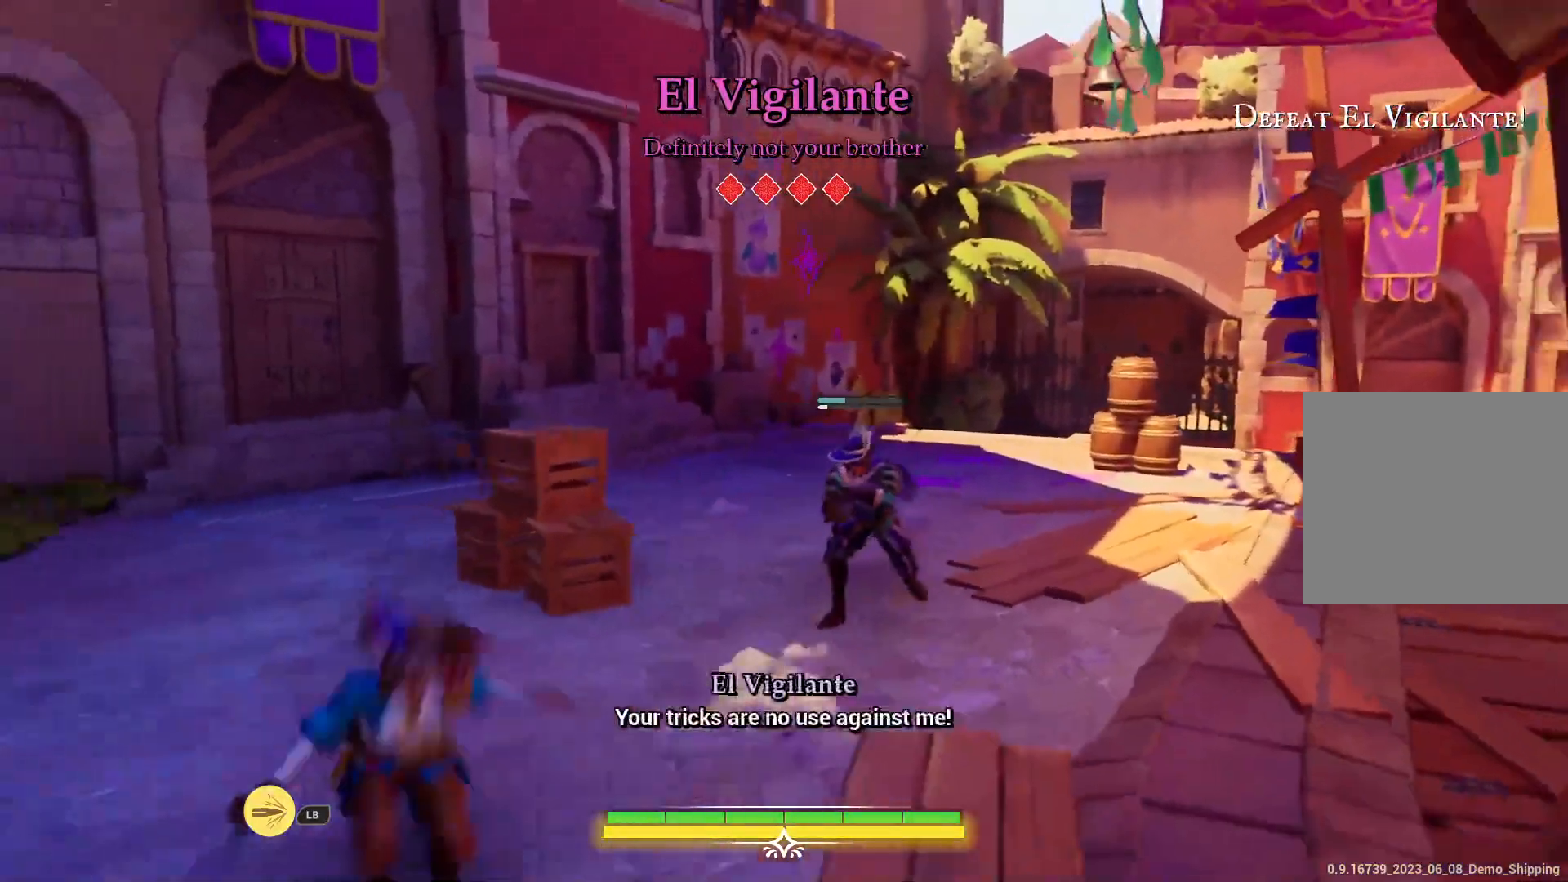
{"buttons": [], "left_stick": "right", "right_stick": "center", "events": [[183, "left_stick", "center"], [417, "left_stick", "right"]]}
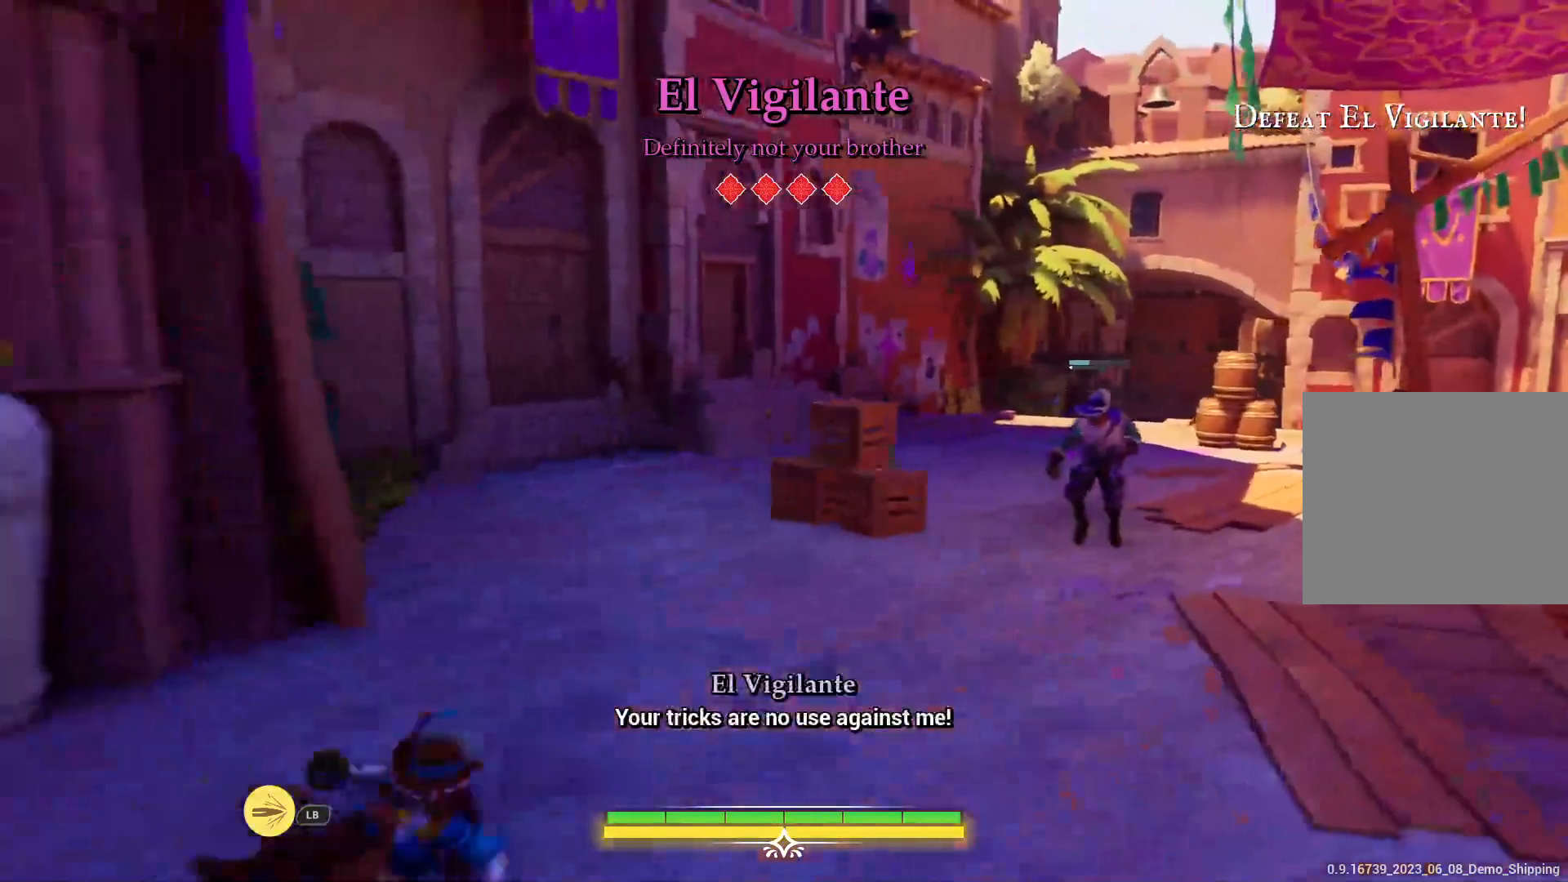
{"buttons": [], "left_stick": "up-right", "right_stick": "center", "events": [[483, "left_stick", "up-right"]]}
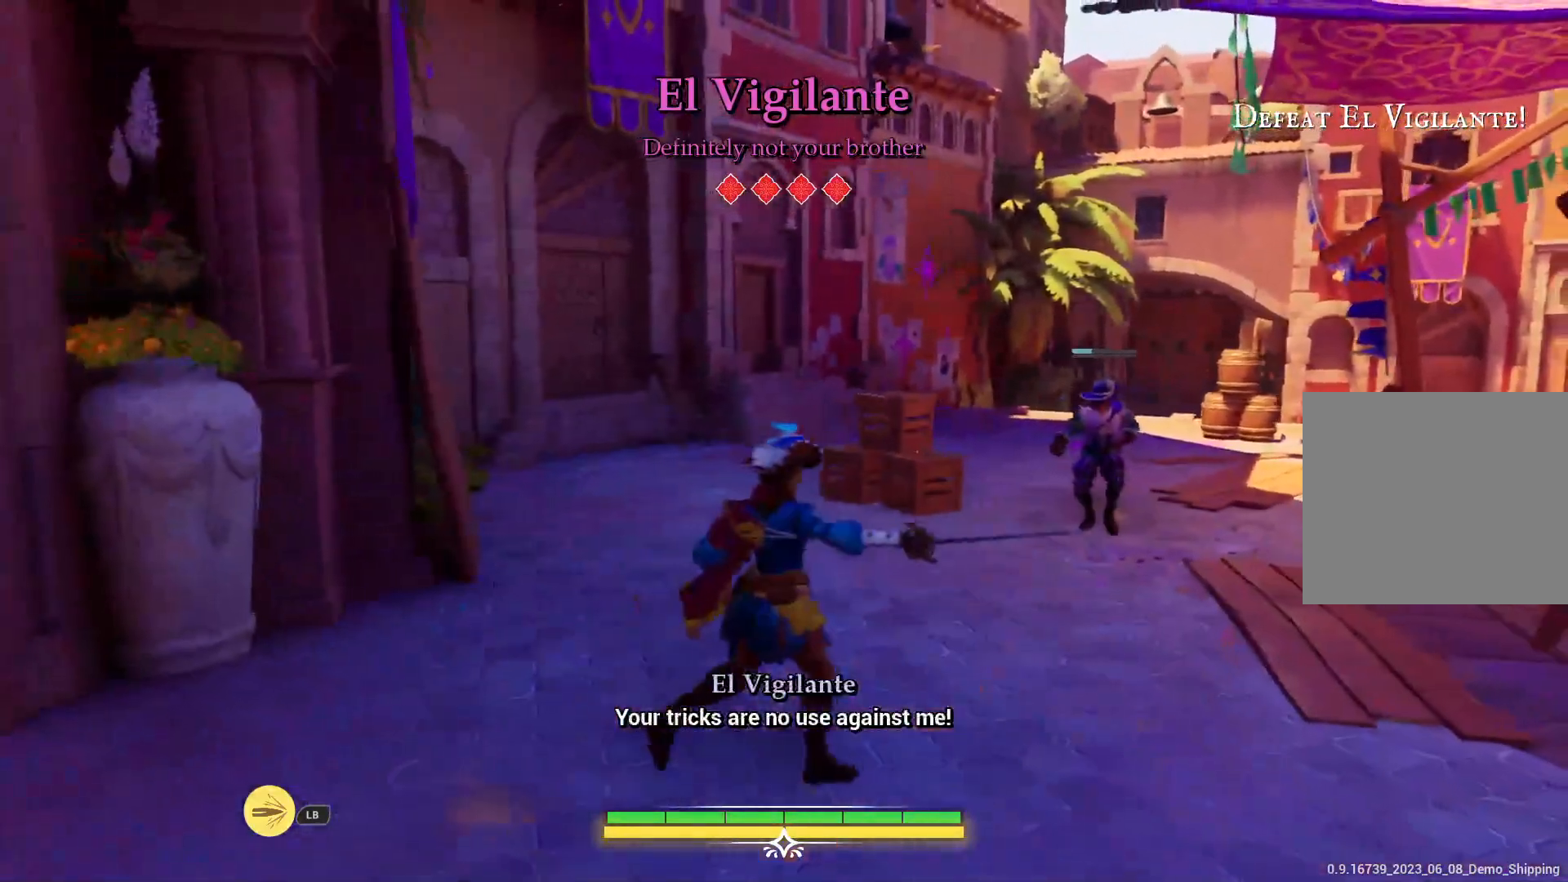
{"buttons": [], "left_stick": "up-right", "right_stick": "center", "events": []}
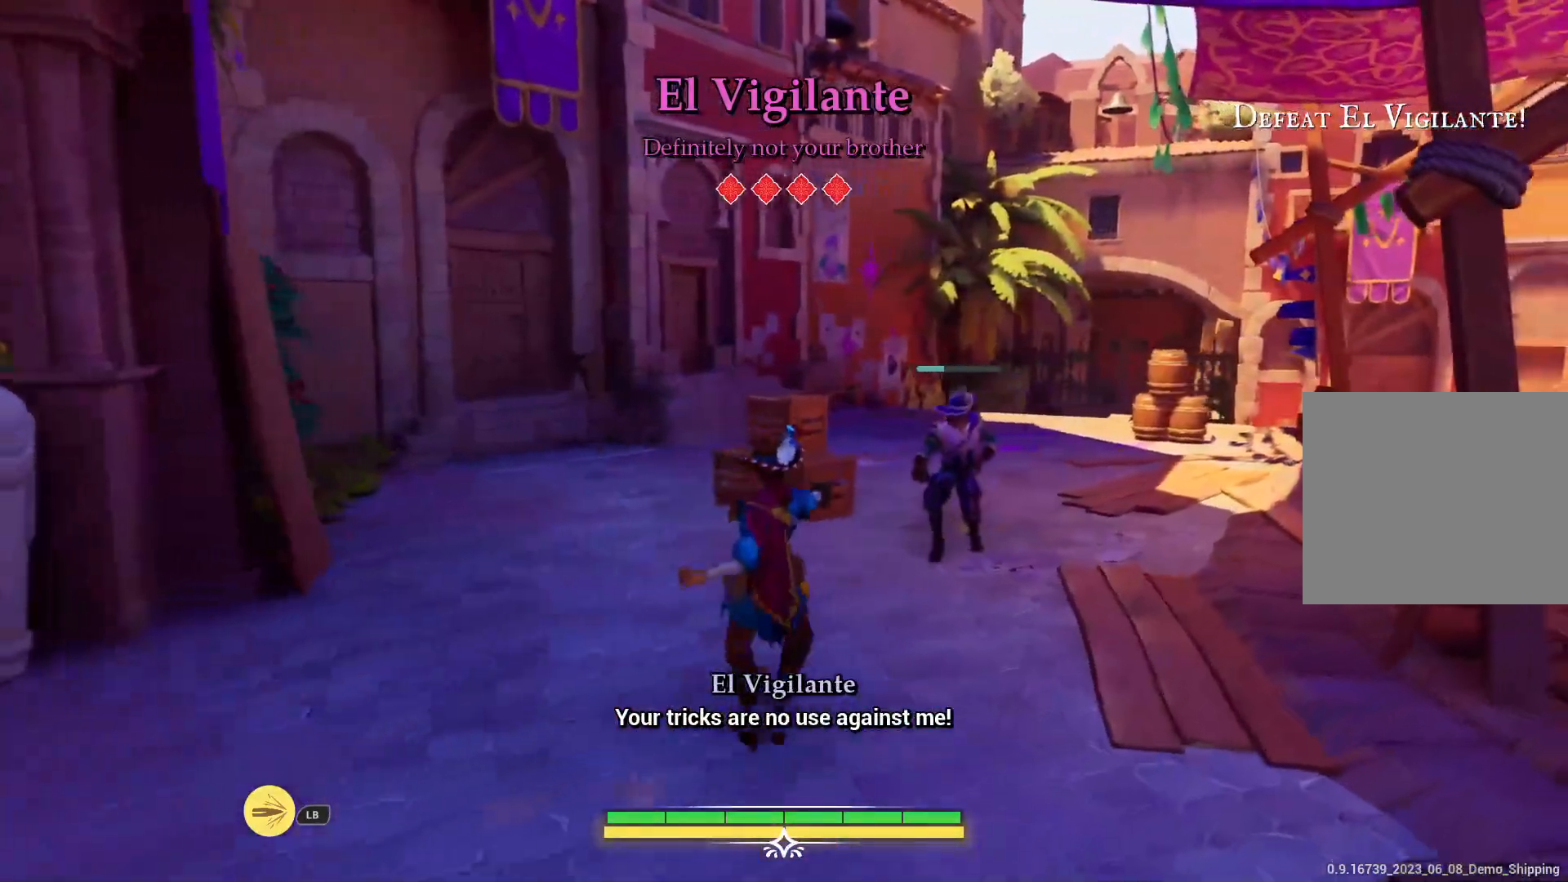
{"buttons": [], "left_stick": "right", "right_stick": "center", "events": [[83, "SQUARE", "down"], [167, "SQUARE", "up"], [467, "left_stick", "right"]]}
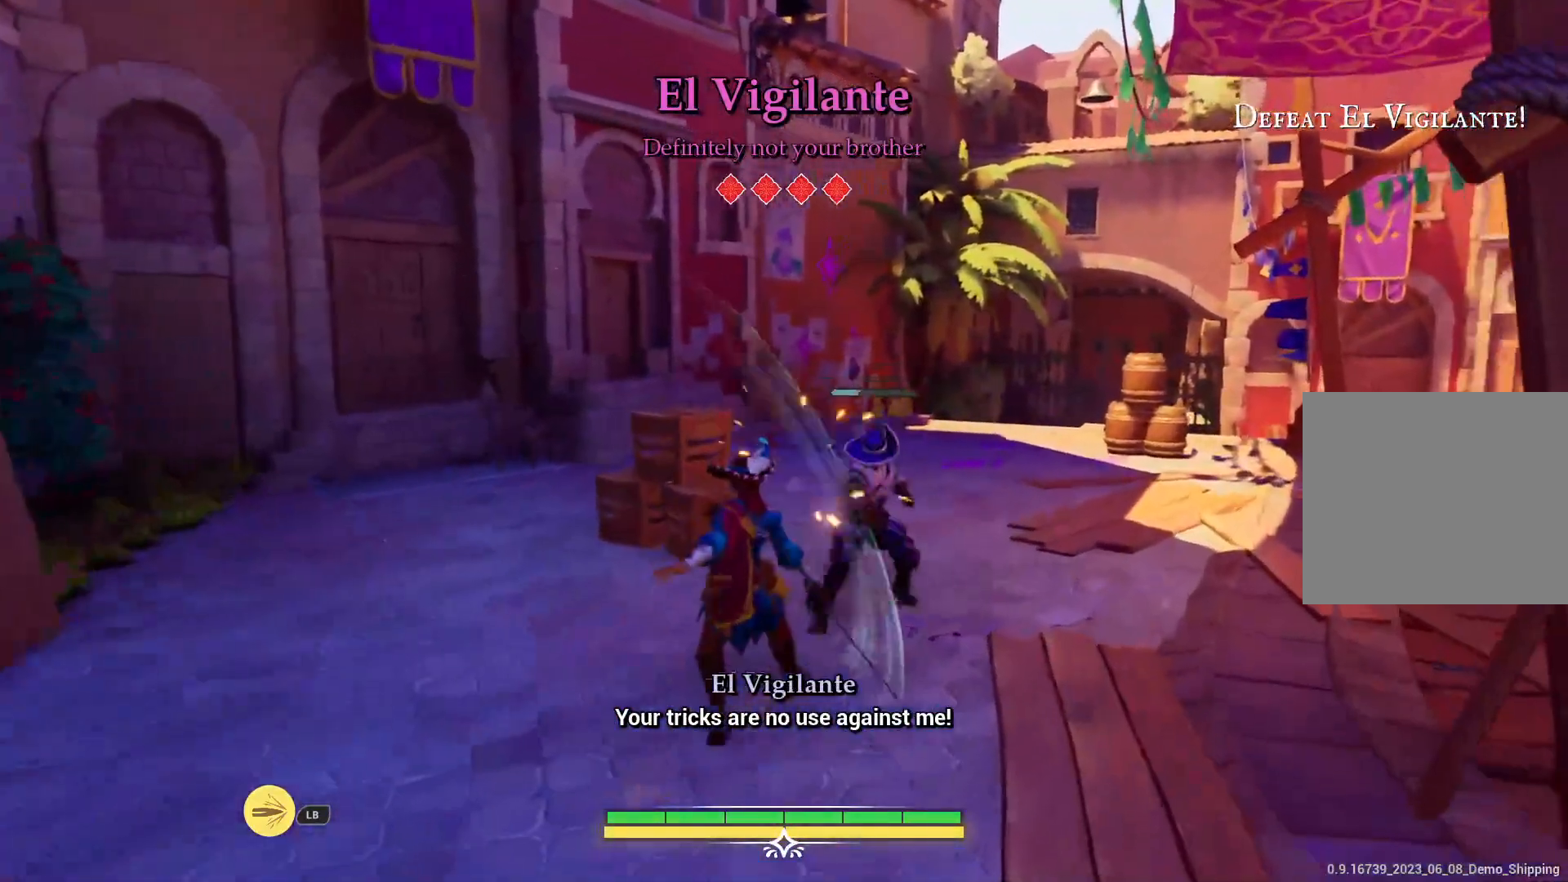
{"buttons": [], "left_stick": "up-right", "right_stick": "center", "events": [[17, "left_stick", "down-right"], [117, "left_stick", "down"], [383, "left_stick", "up-right"]]}
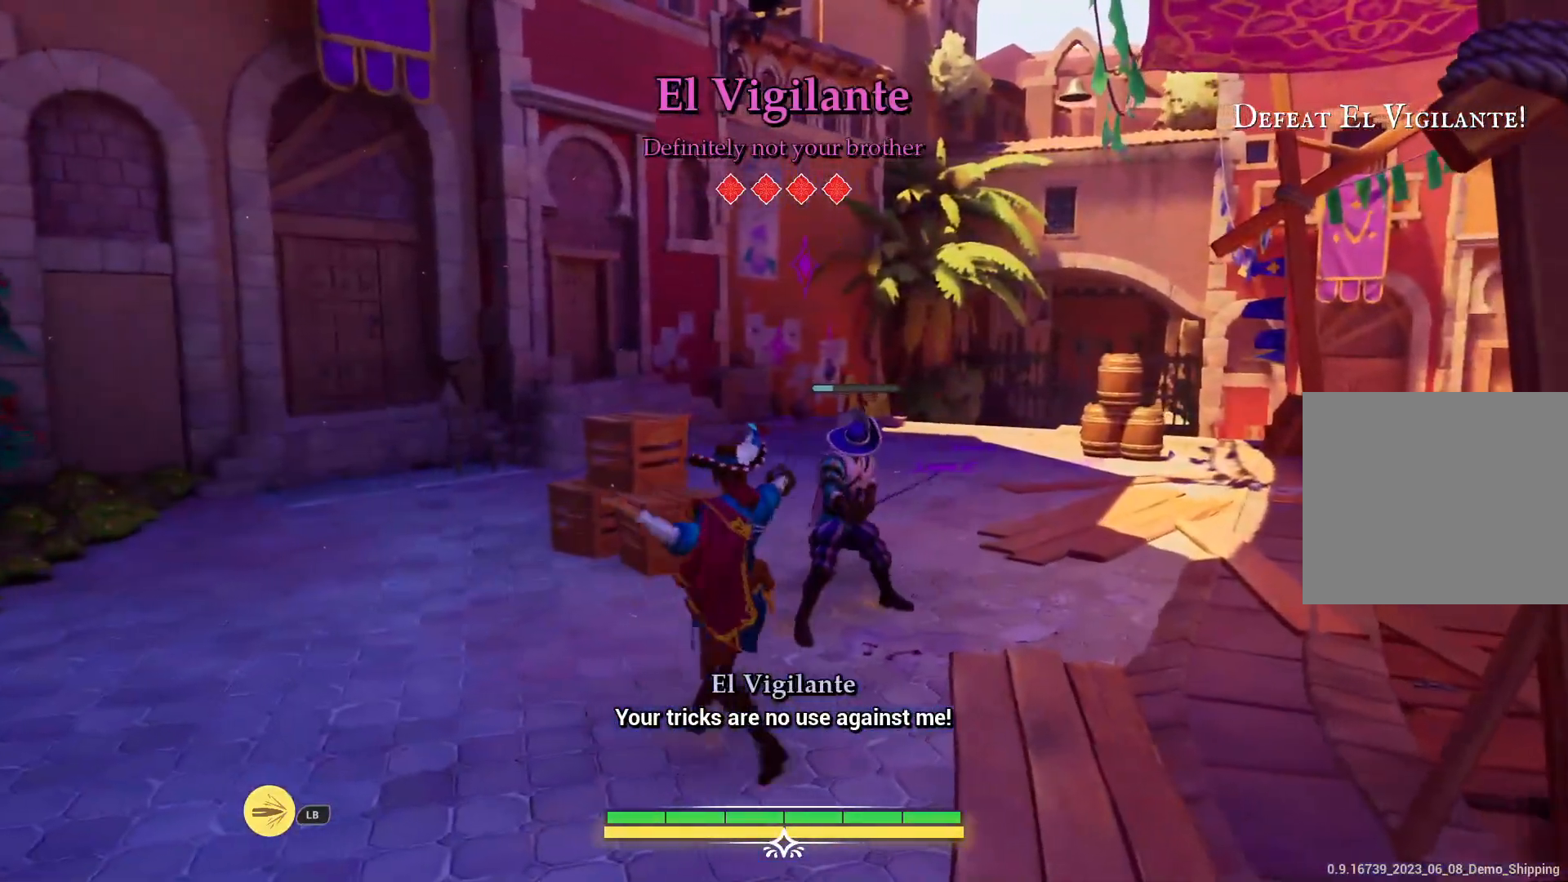
{"buttons": [], "left_stick": "center", "right_stick": "center", "events": [[83, "left_stick", "up"], [300, "left_stick", "center"], [350, "SQUARE", "down"], [450, "SQUARE", "up"]]}
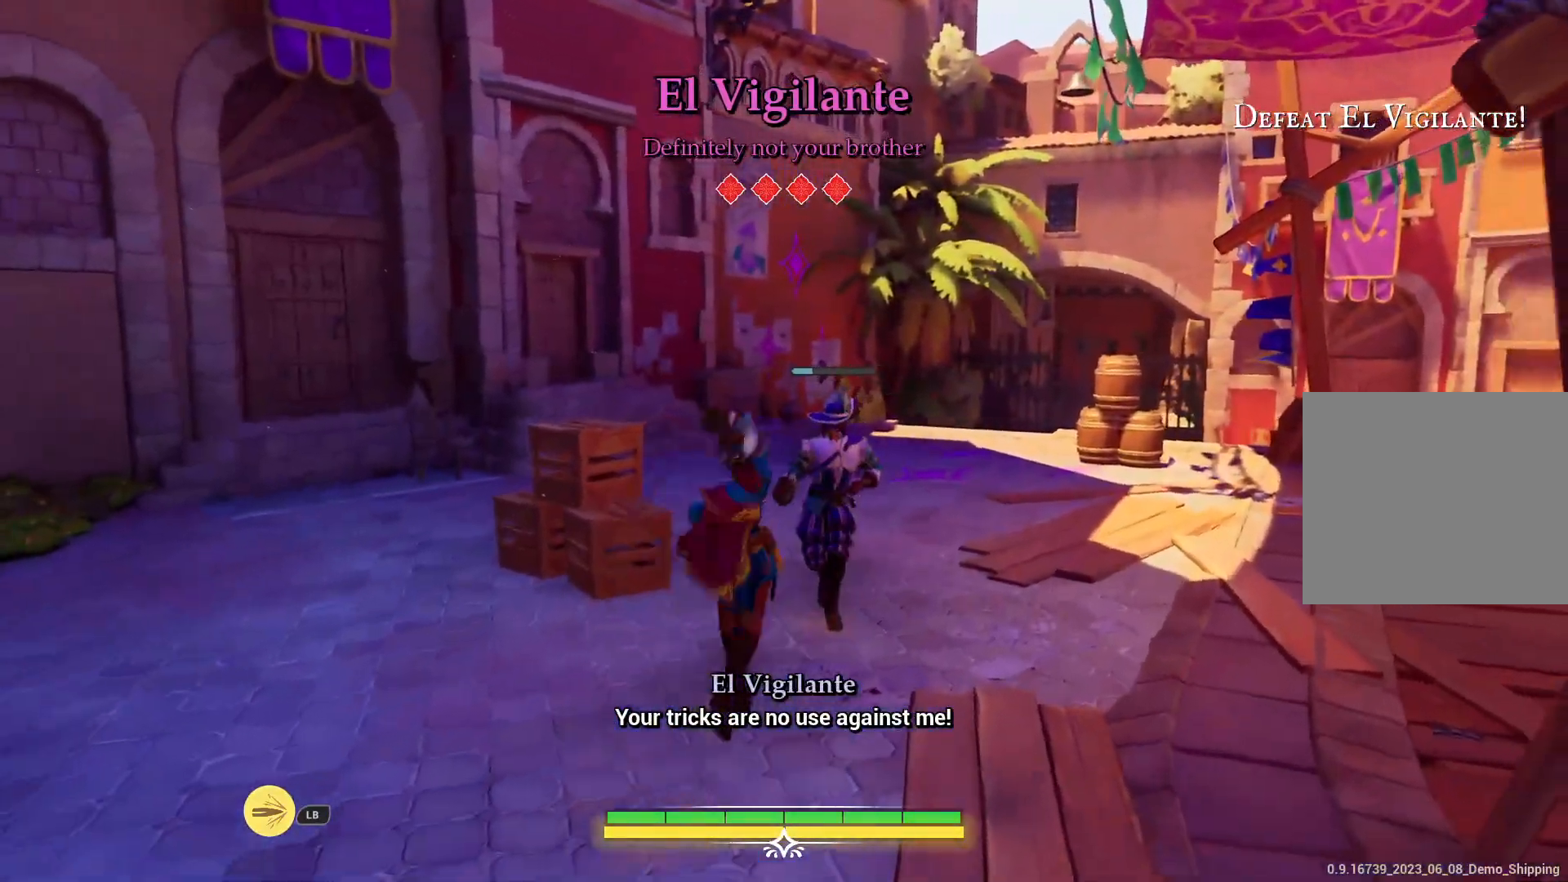
{"buttons": [], "left_stick": "down-left", "right_stick": "center", "events": [[317, "left_stick", "down"], [500, "left_stick", "down-left"]]}
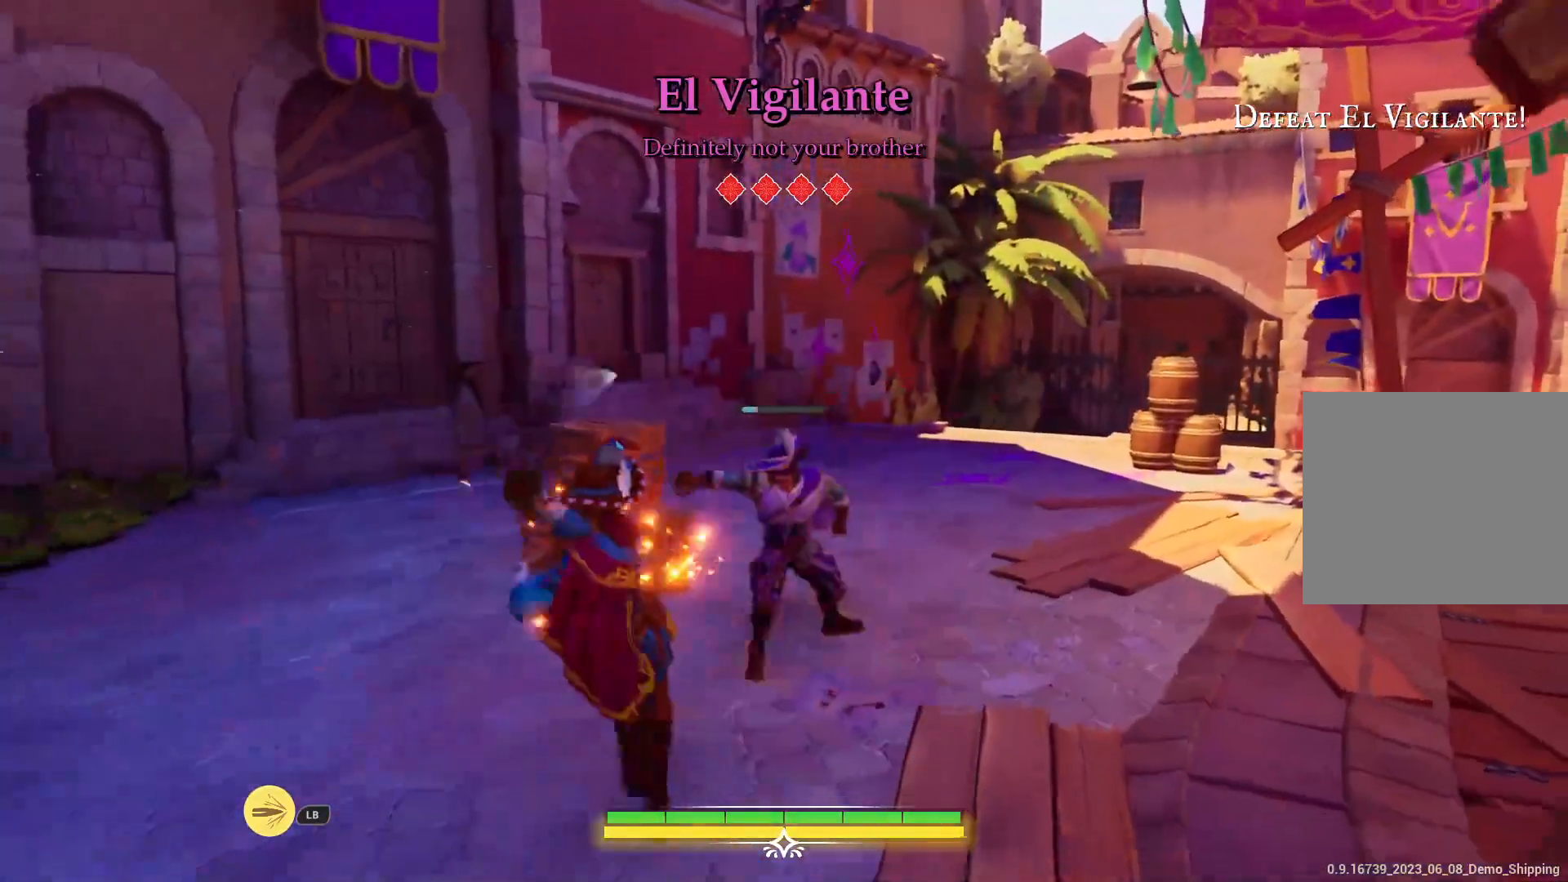
{"buttons": [], "left_stick": "center", "right_stick": "center", "events": [[450, "left_stick", "center"]]}
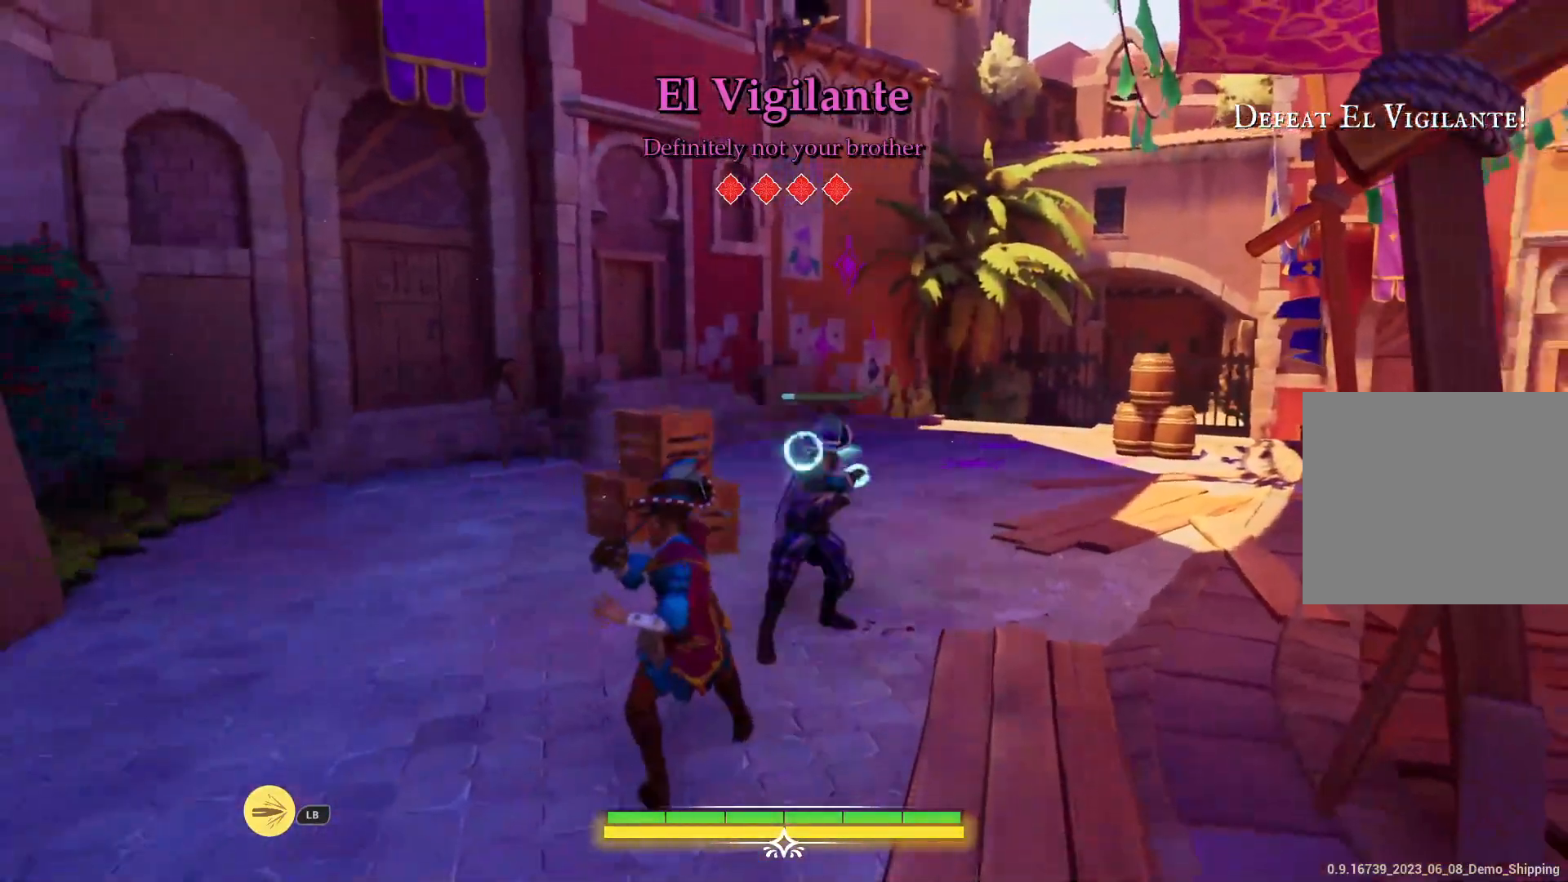
{"buttons": [], "left_stick": "center", "right_stick": "center", "events": [[83, "TRIANGLE", "down"], [167, "TRIANGLE", "up"]]}
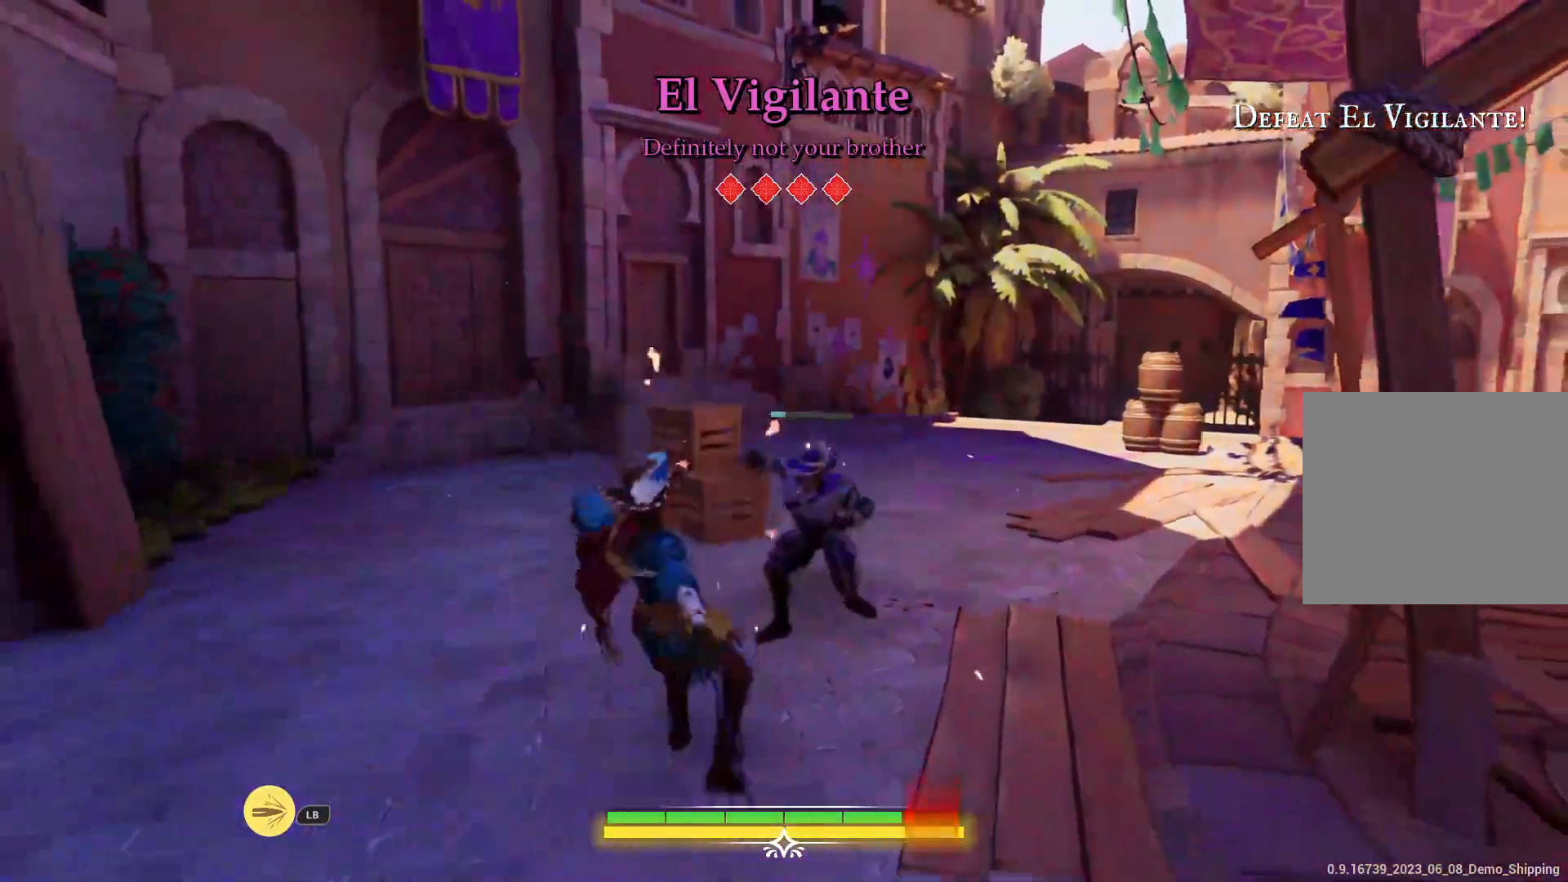
{"buttons": [], "left_stick": "up-right", "right_stick": "center", "events": [[167, "TRIANGLE", "down"], [267, "left_stick", "up-right"], [450, "TRIANGLE", "up"]]}
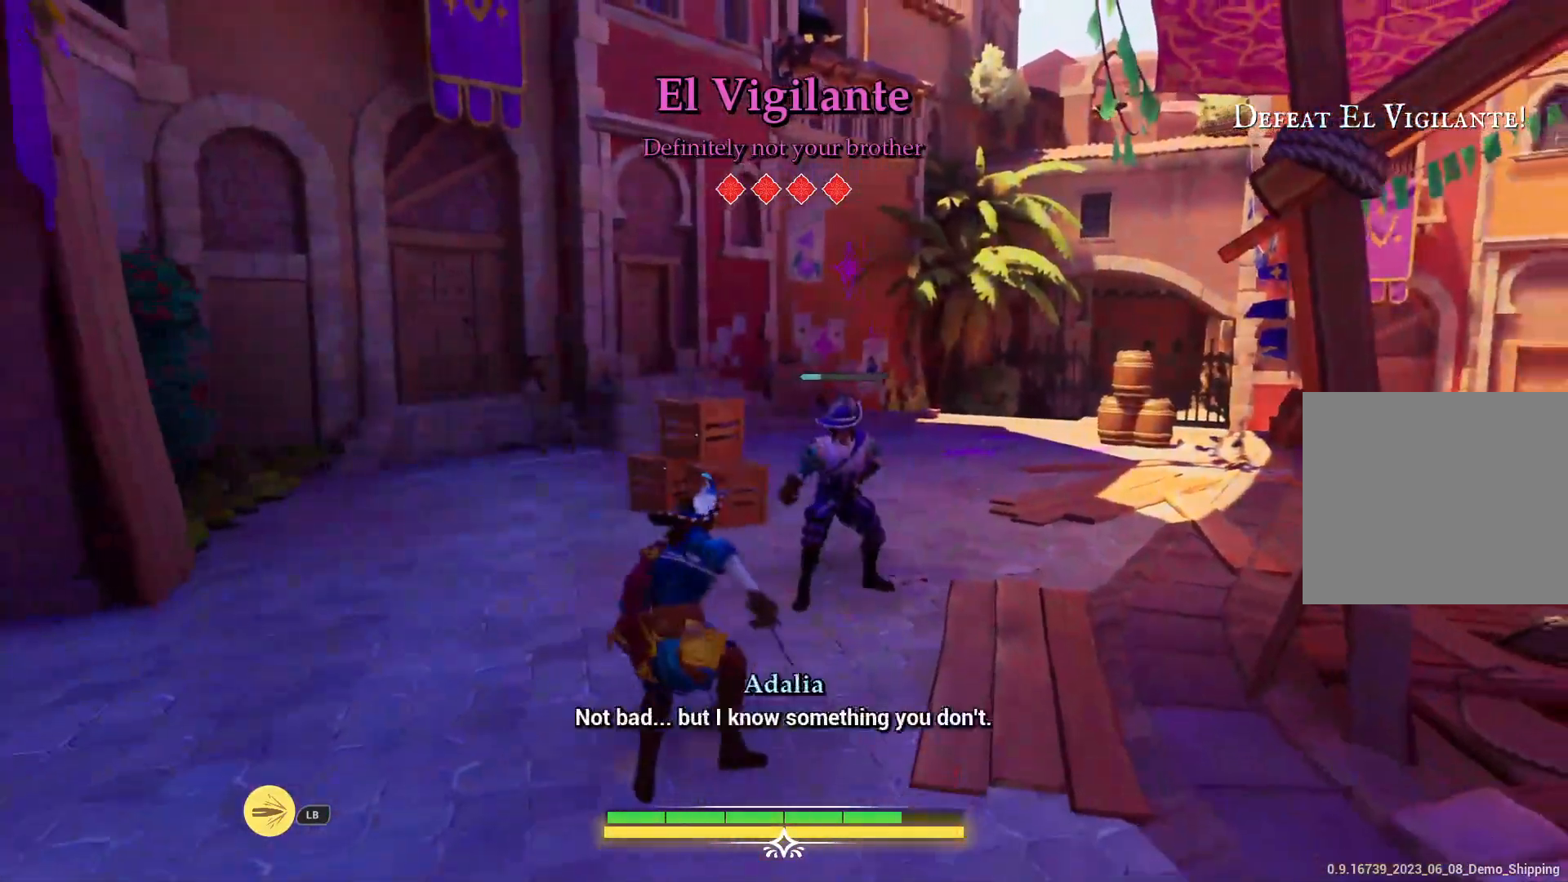
{"buttons": ["SQUARE"], "left_stick": "up-right", "right_stick": "center", "events": [[100, "SQUARE", "down"], [167, "SQUARE", "up"], [500, "SQUARE", "down"]]}
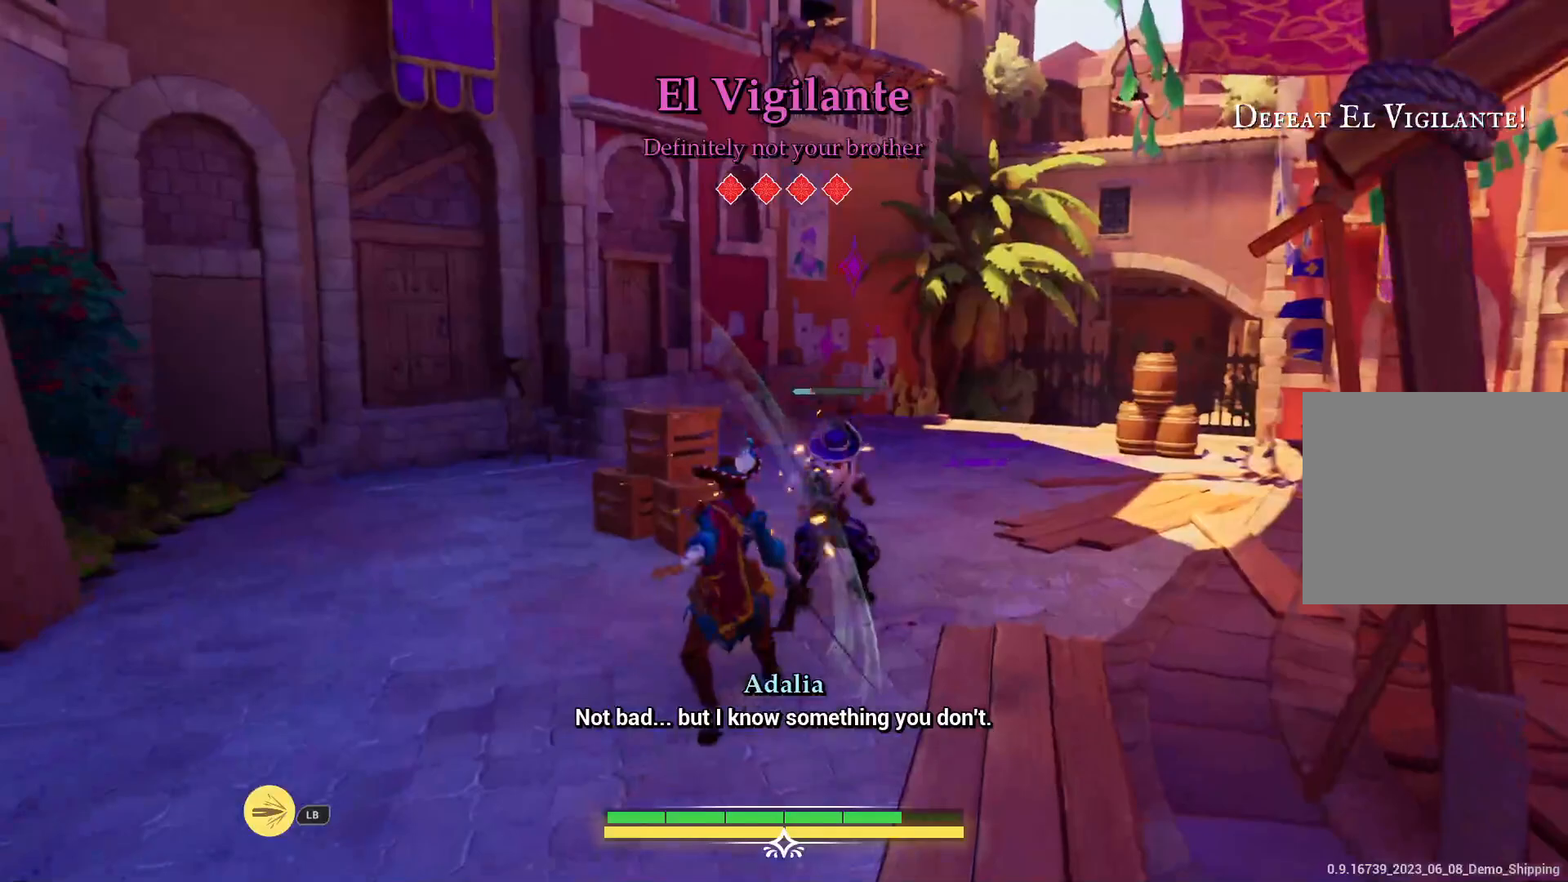
{"buttons": [], "left_stick": "down-right", "right_stick": "center", "events": [[100, "SQUARE", "up"], [283, "left_stick", "right"], [433, "left_stick", "down-right"]]}
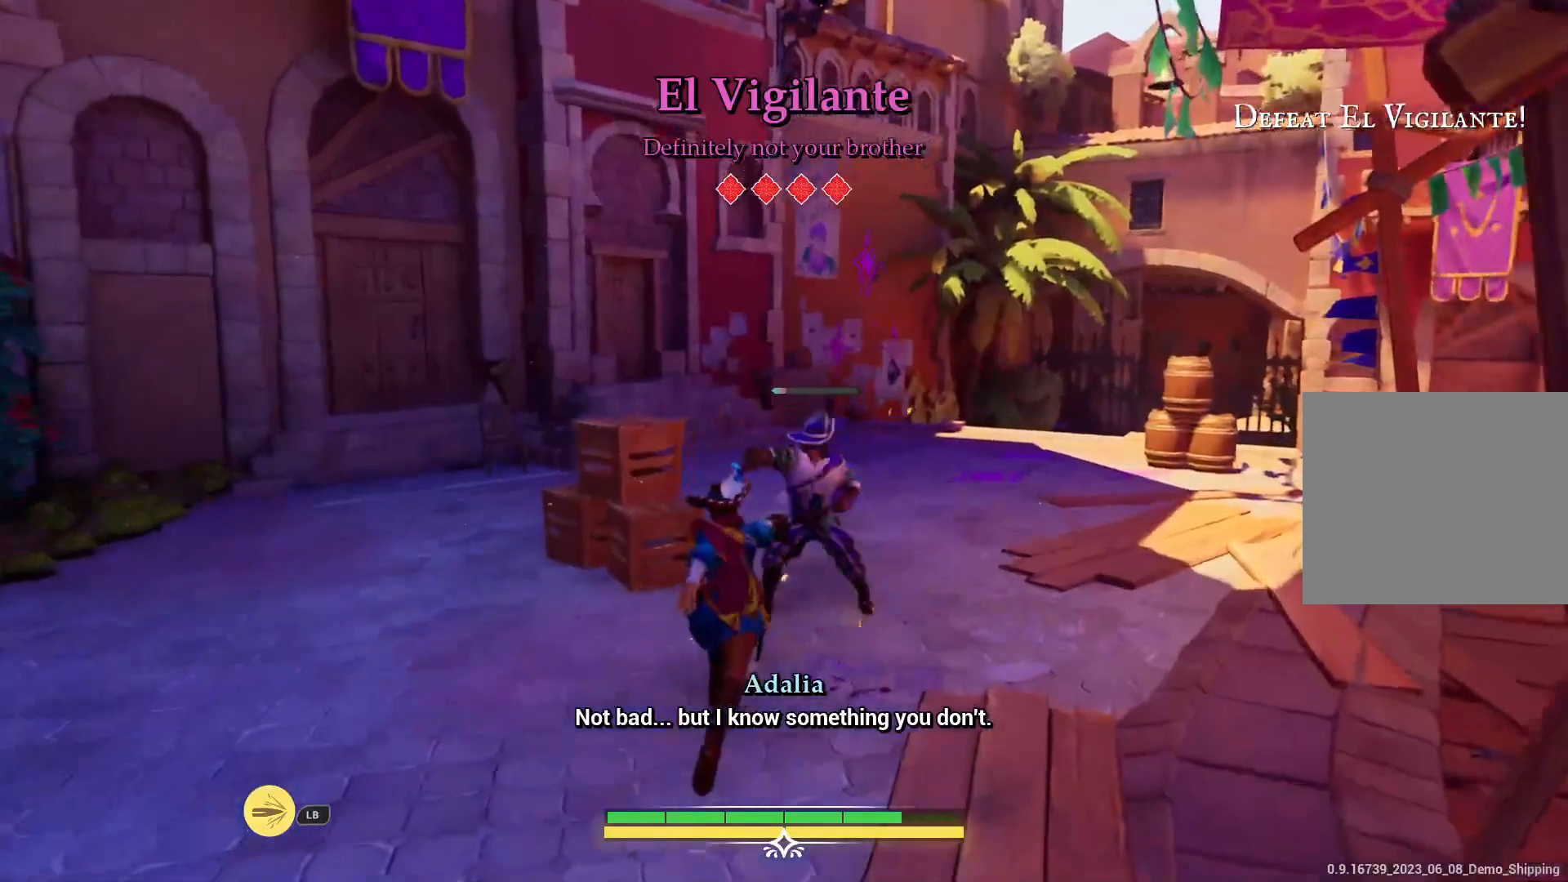
{"buttons": [], "left_stick": "center", "right_stick": "center", "events": [[83, "left_stick", "down"], [400, "left_stick", "center"]]}
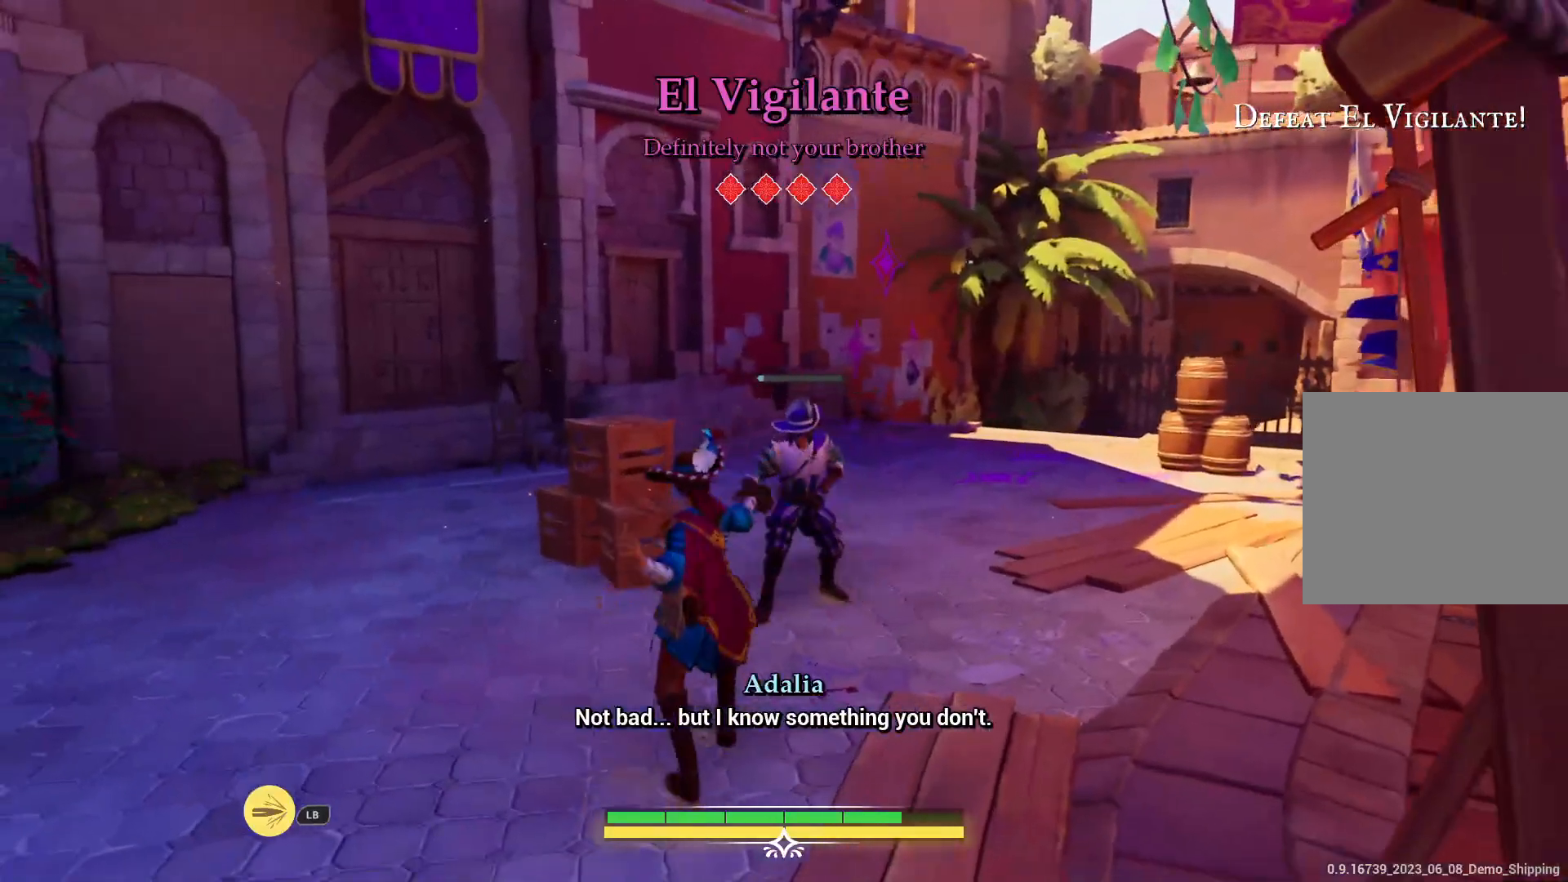
{"buttons": [], "left_stick": "down-left", "right_stick": "center", "events": [[33, "SQUARE", "down"], [133, "SQUARE", "up"], [183, "left_stick", "up-left"], [350, "left_stick", "down-left"]]}
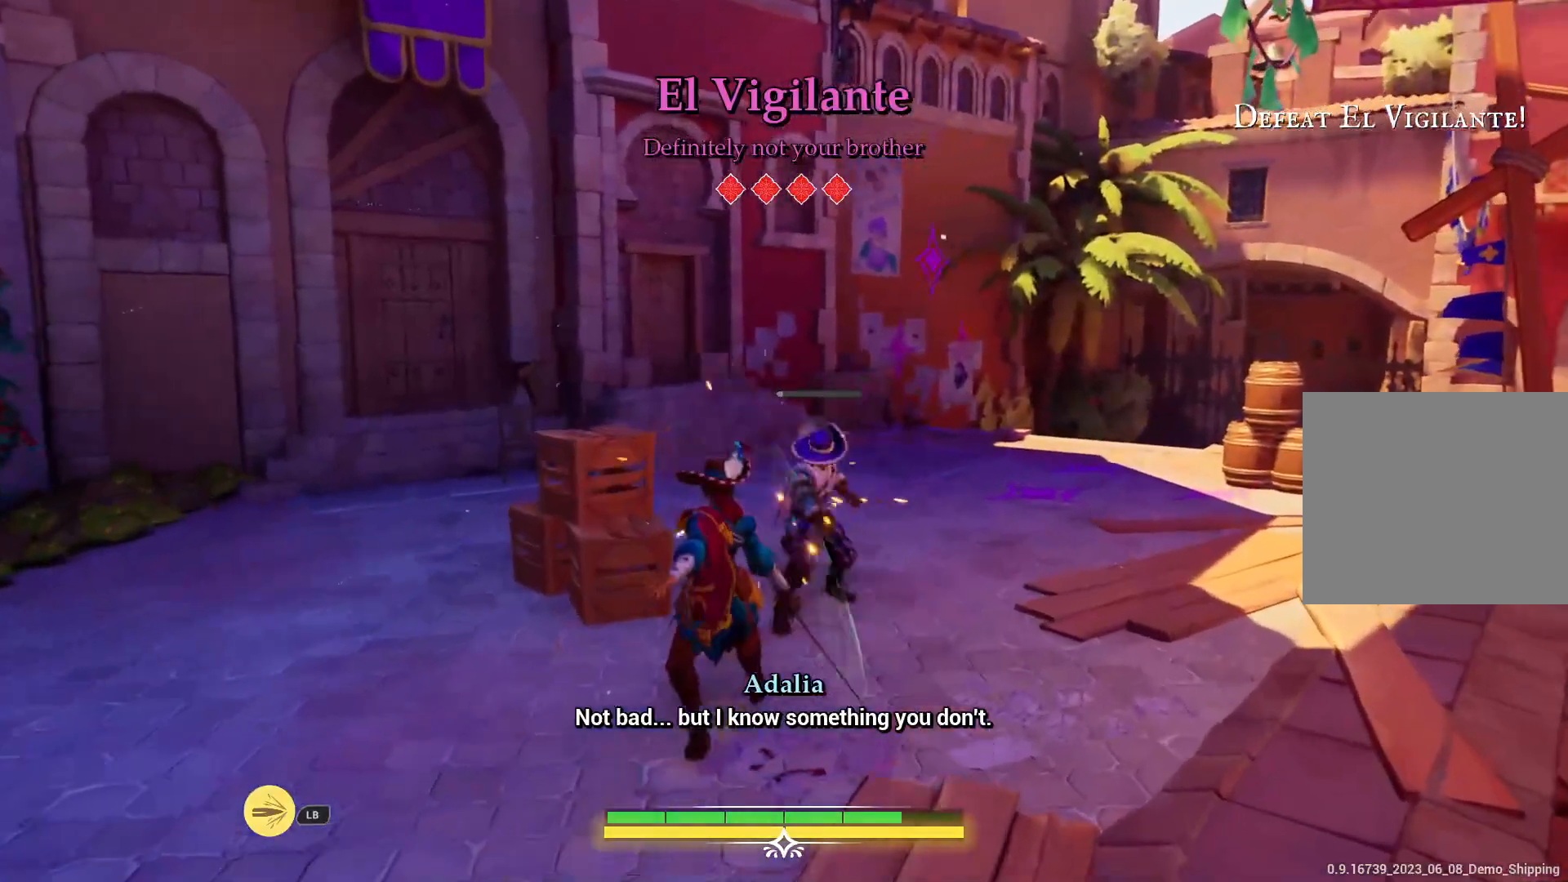
{"buttons": [], "left_stick": "down-left", "right_stick": "center", "events": [[50, "SQUARE", "down"], [117, "SQUARE", "up"]]}
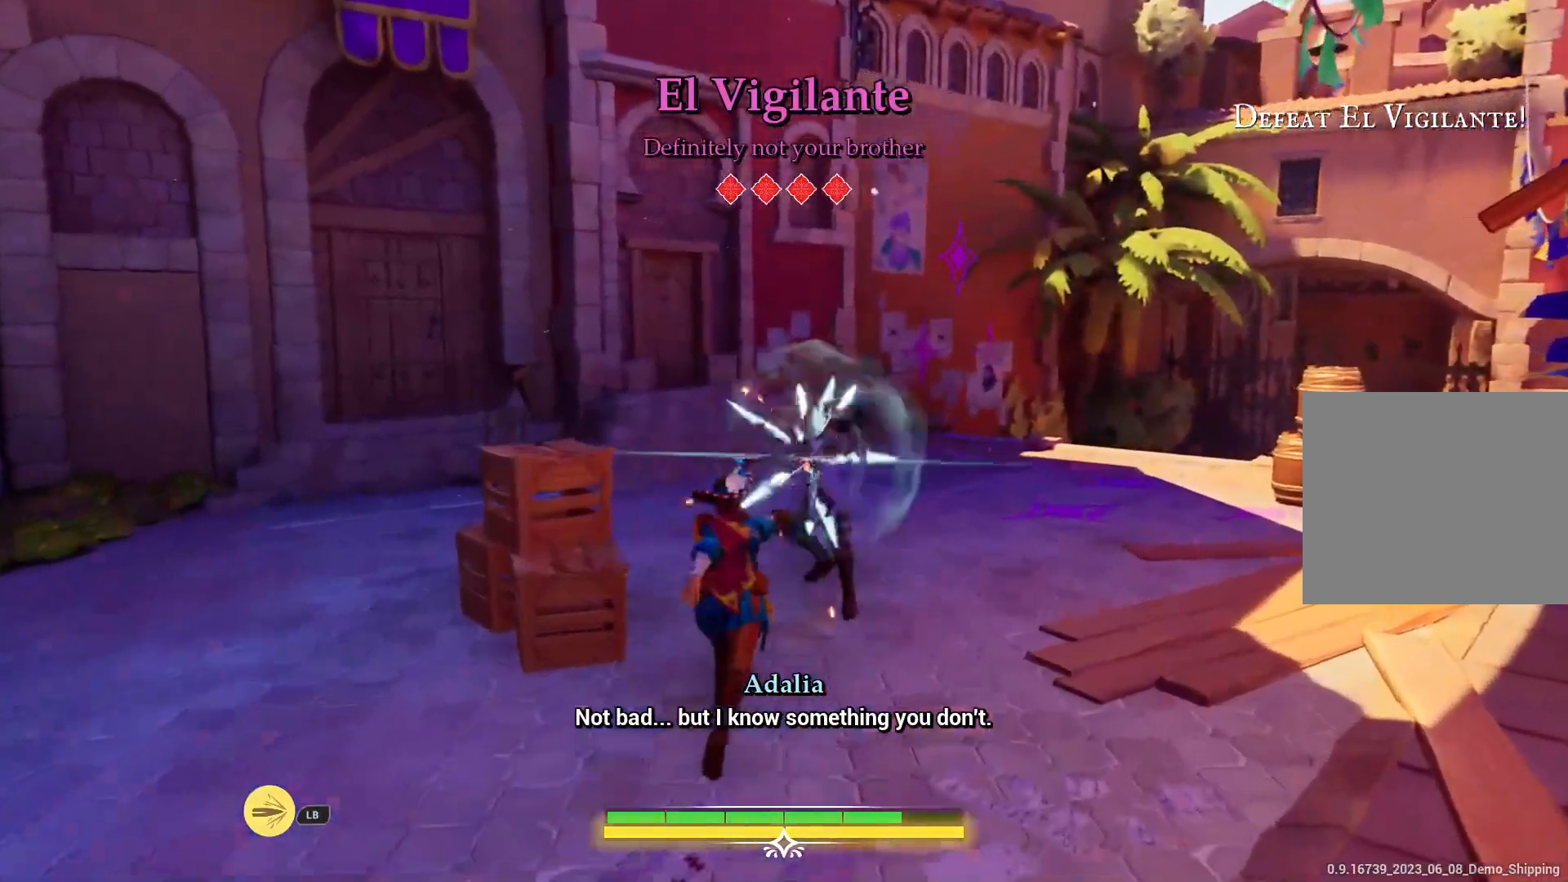
{"buttons": [], "left_stick": "center", "right_stick": "center", "events": [[467, "left_stick", "center"]]}
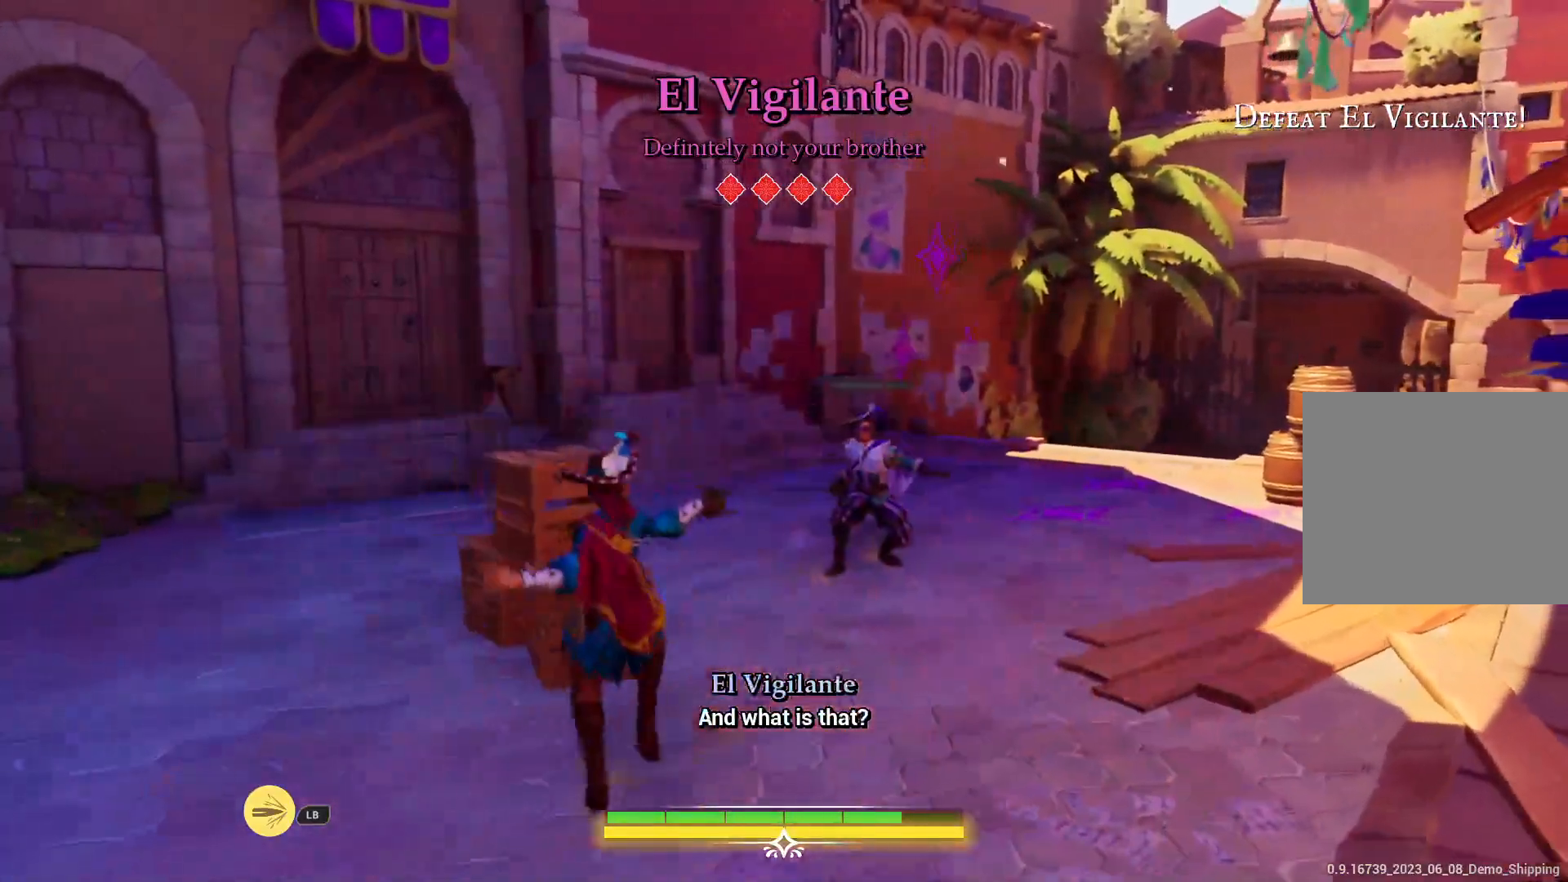
{"buttons": [], "left_stick": "up-right", "right_stick": "center", "events": [[83, "R2", "down"], [83, "left_stick", "up-right"], [217, "R2", "up"]]}
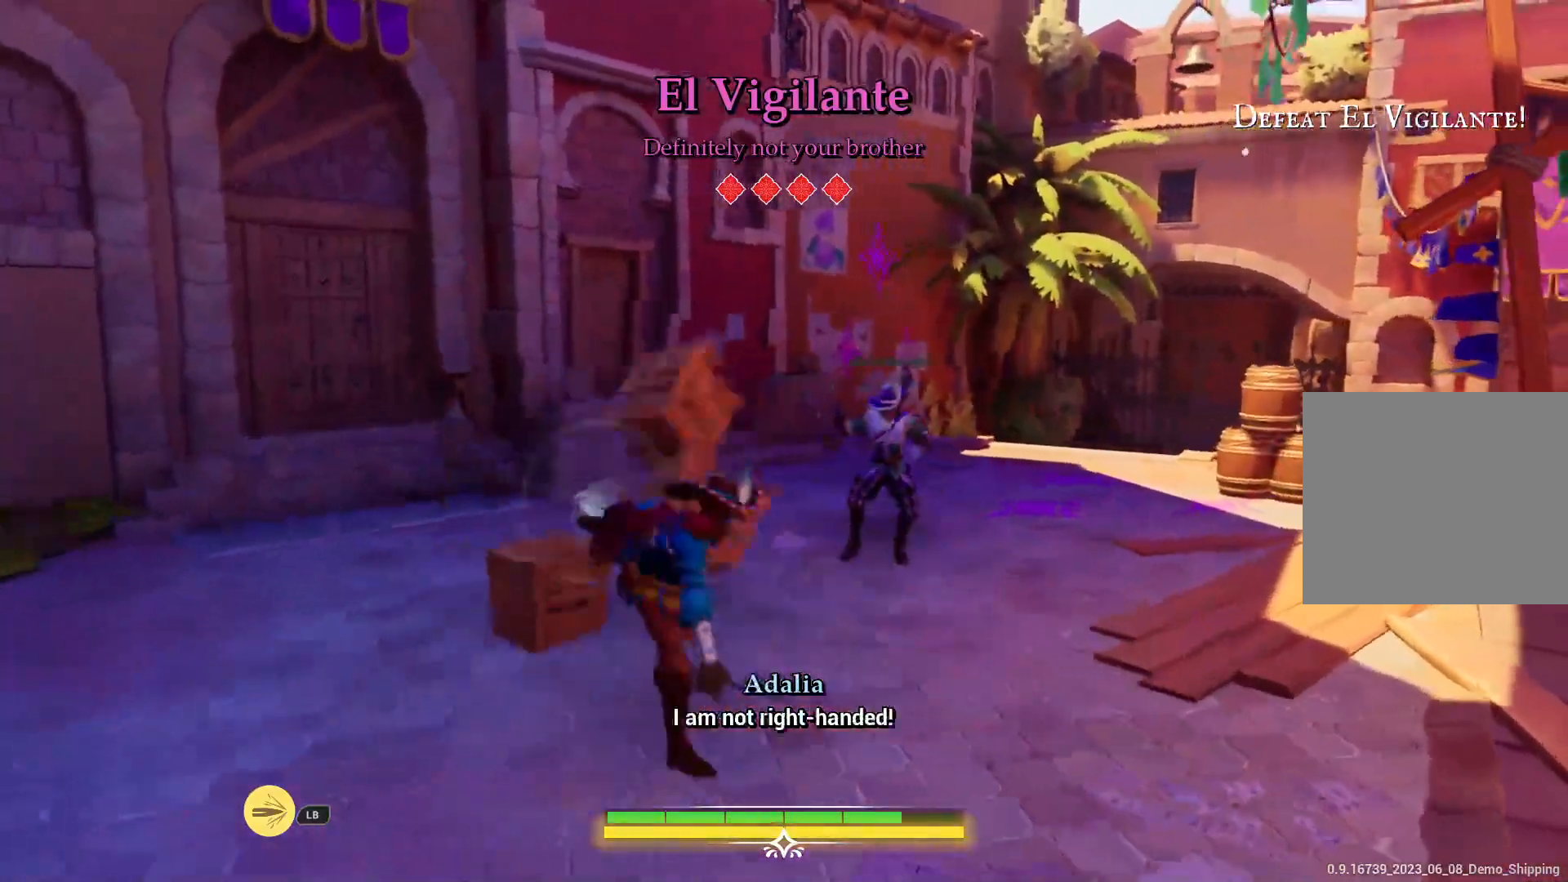
{"buttons": [], "left_stick": "up-right", "right_stick": "center", "events": []}
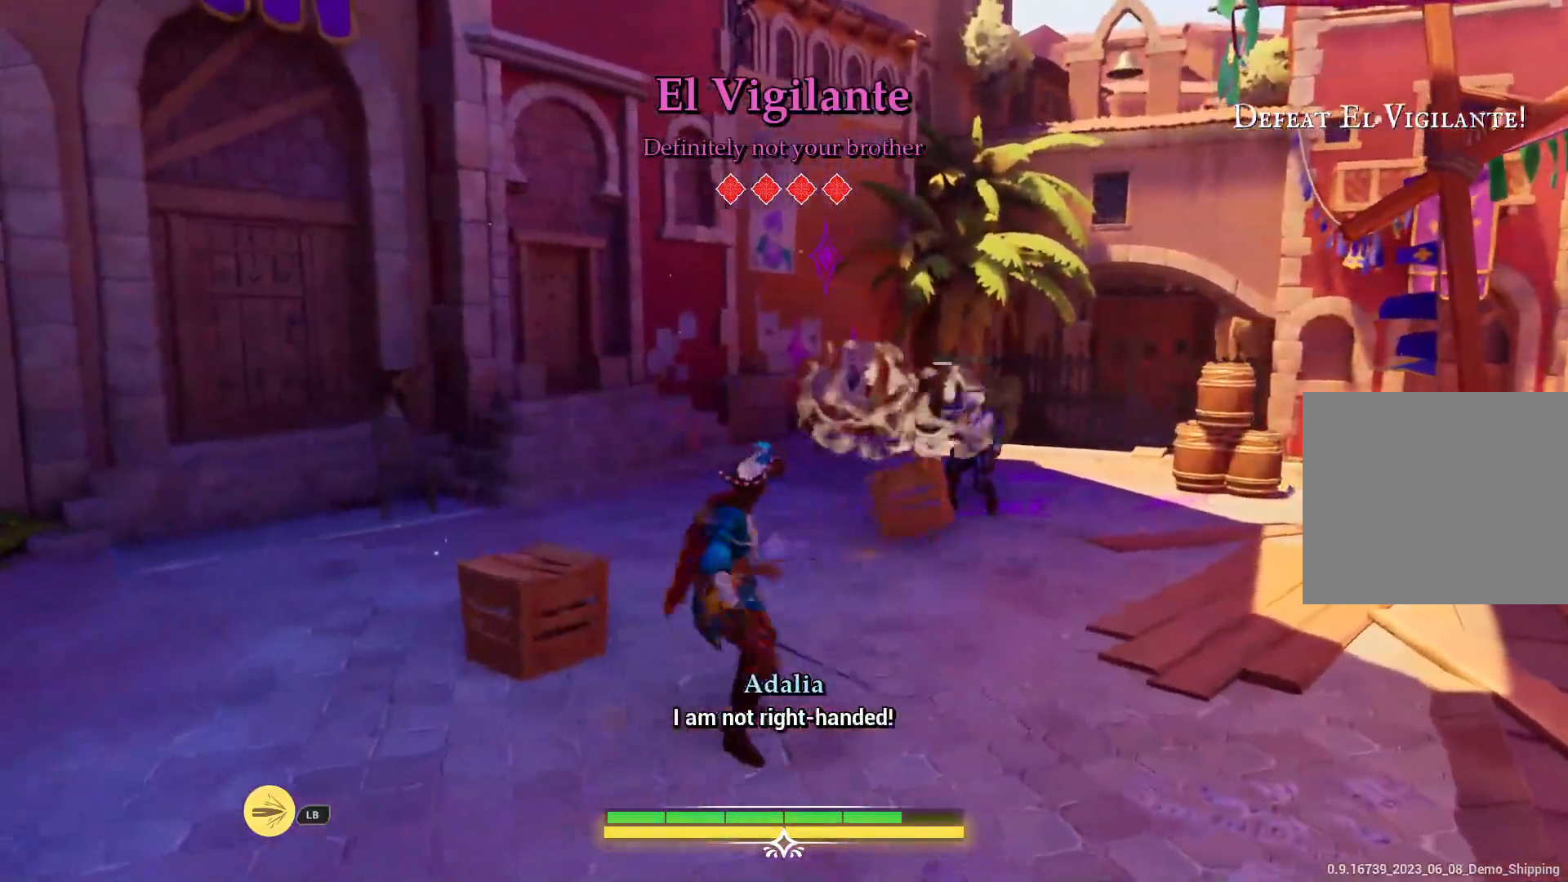
{"buttons": [], "left_stick": "up-right", "right_stick": "center", "events": []}
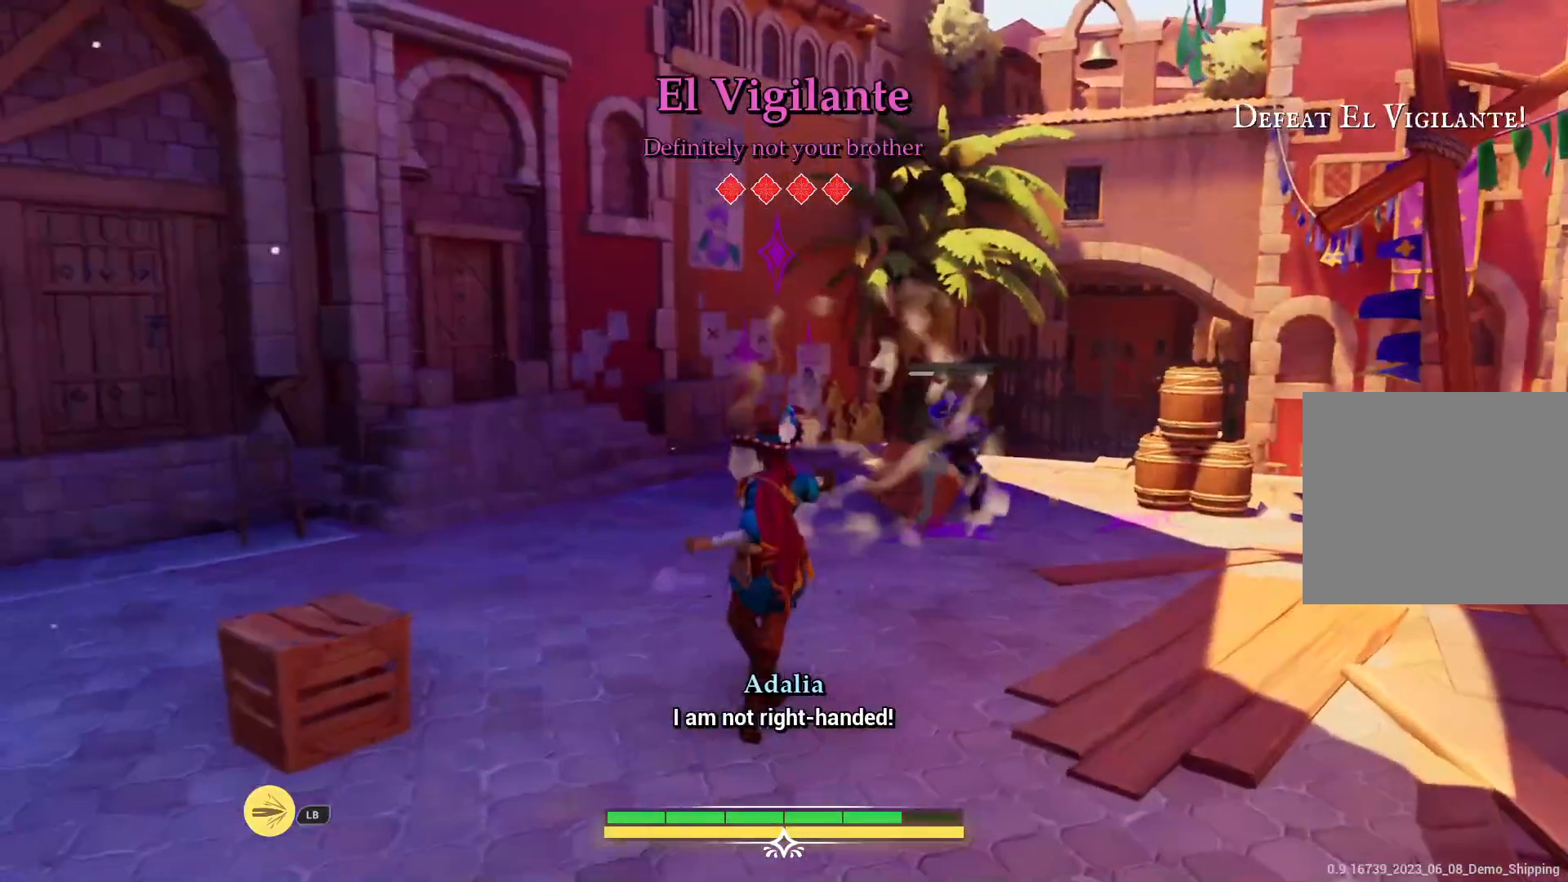
{"buttons": ["R2"], "left_stick": "up-right", "right_stick": "center", "events": [[417, "R2", "down"]]}
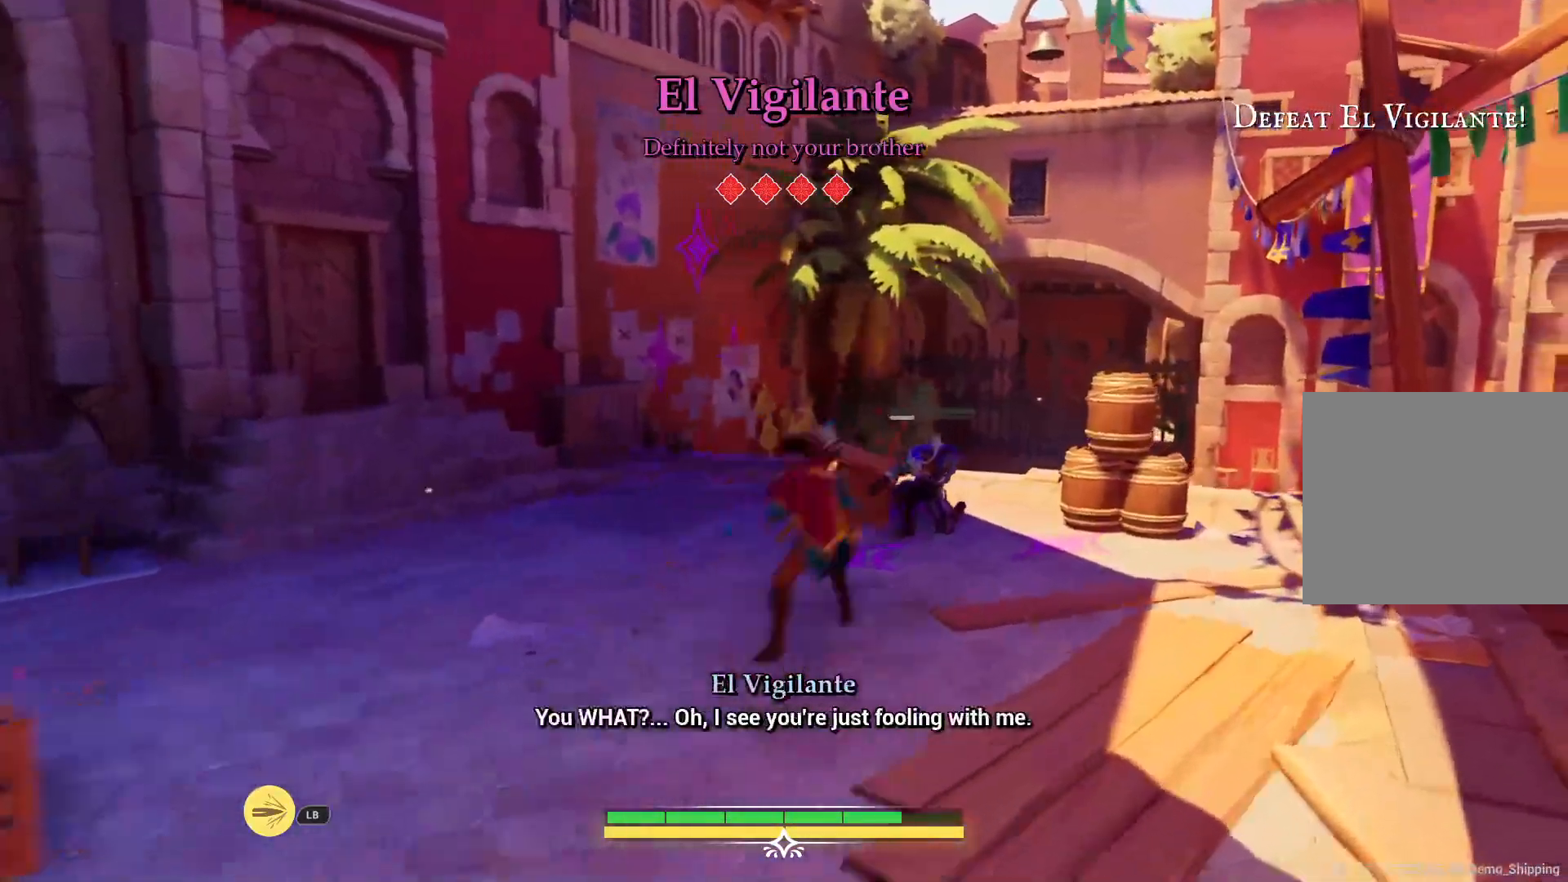
{"buttons": [], "left_stick": "up-right", "right_stick": "center", "events": [[233, "R2", "up"]]}
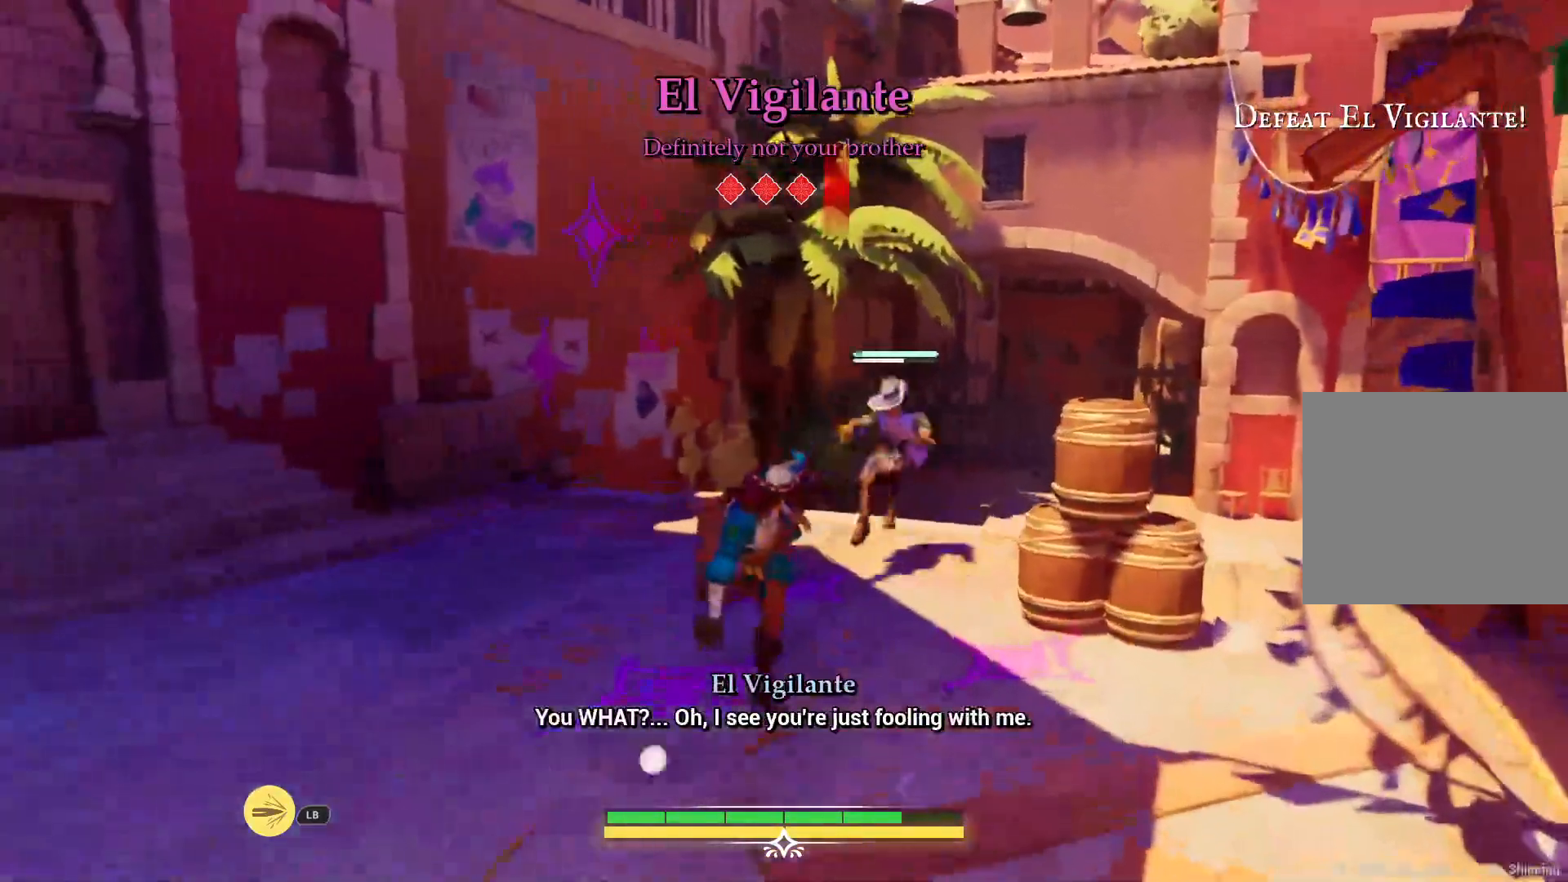
{"buttons": [], "left_stick": "up-right", "right_stick": "center", "events": [[67, "left_stick", "center"], [167, "left_stick", "up-right"]]}
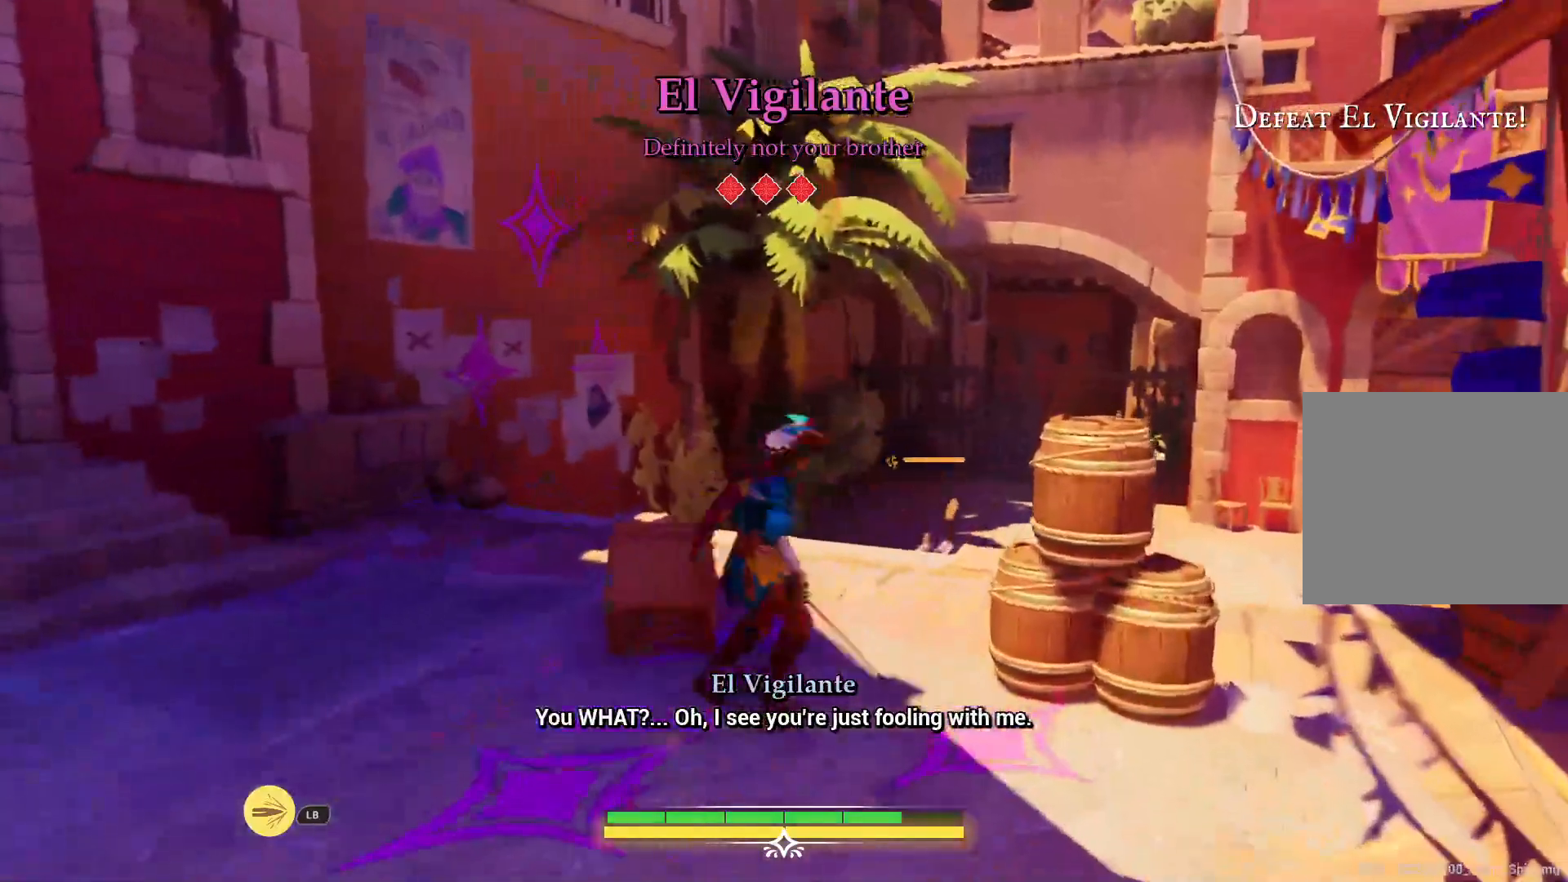
{"buttons": [], "left_stick": "up", "right_stick": "center", "events": [[167, "left_stick", "up"]]}
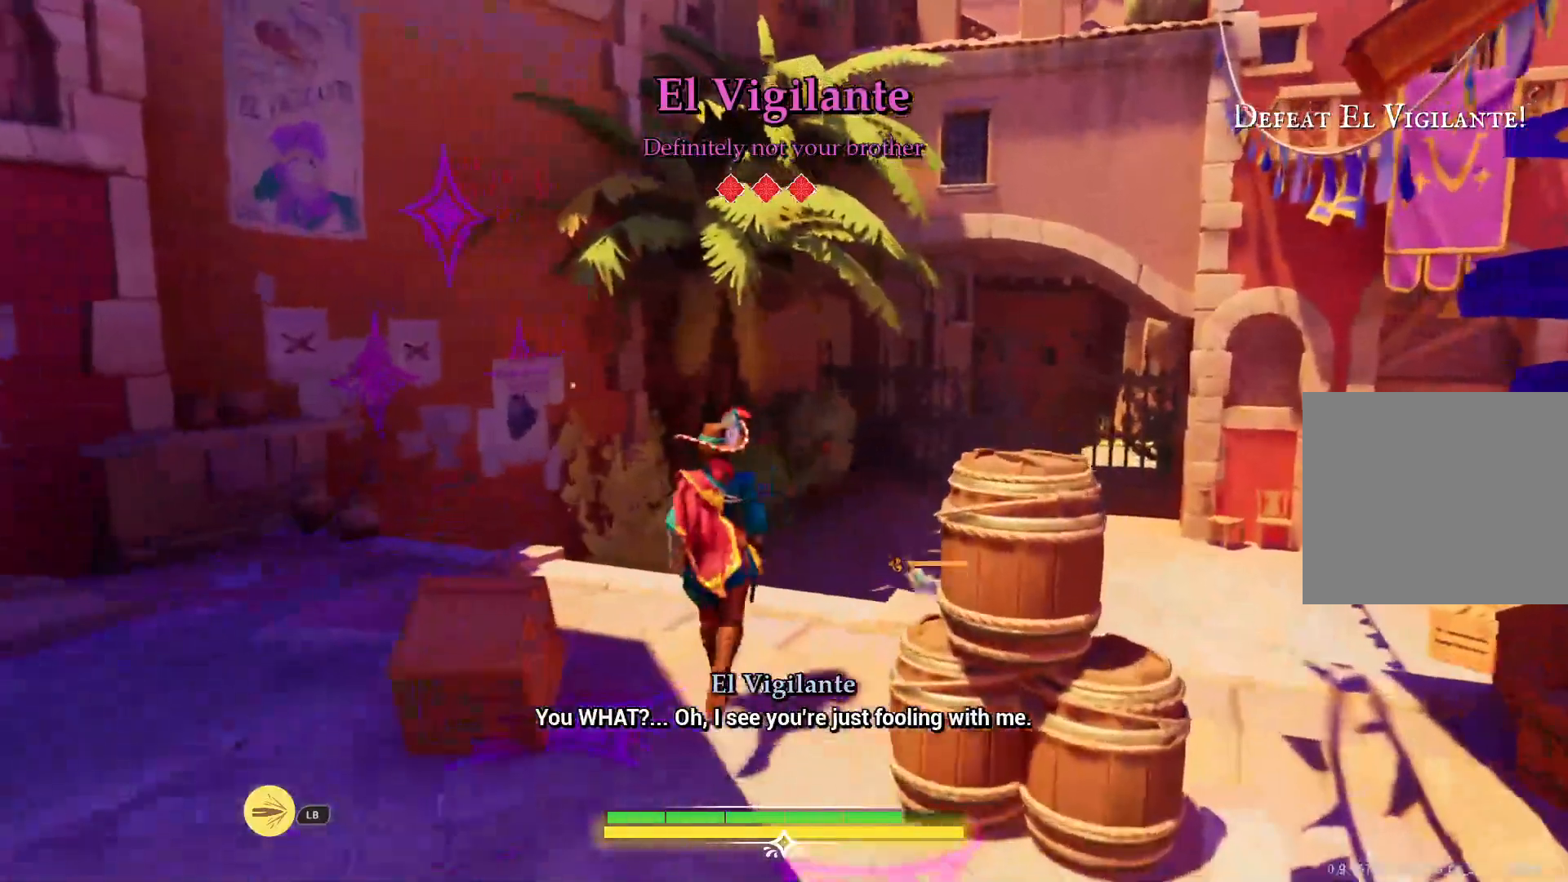
{"buttons": [], "left_stick": "up", "right_stick": "down-right", "events": [[300, "right_stick", "down"], [367, "right_stick", "down-right"]]}
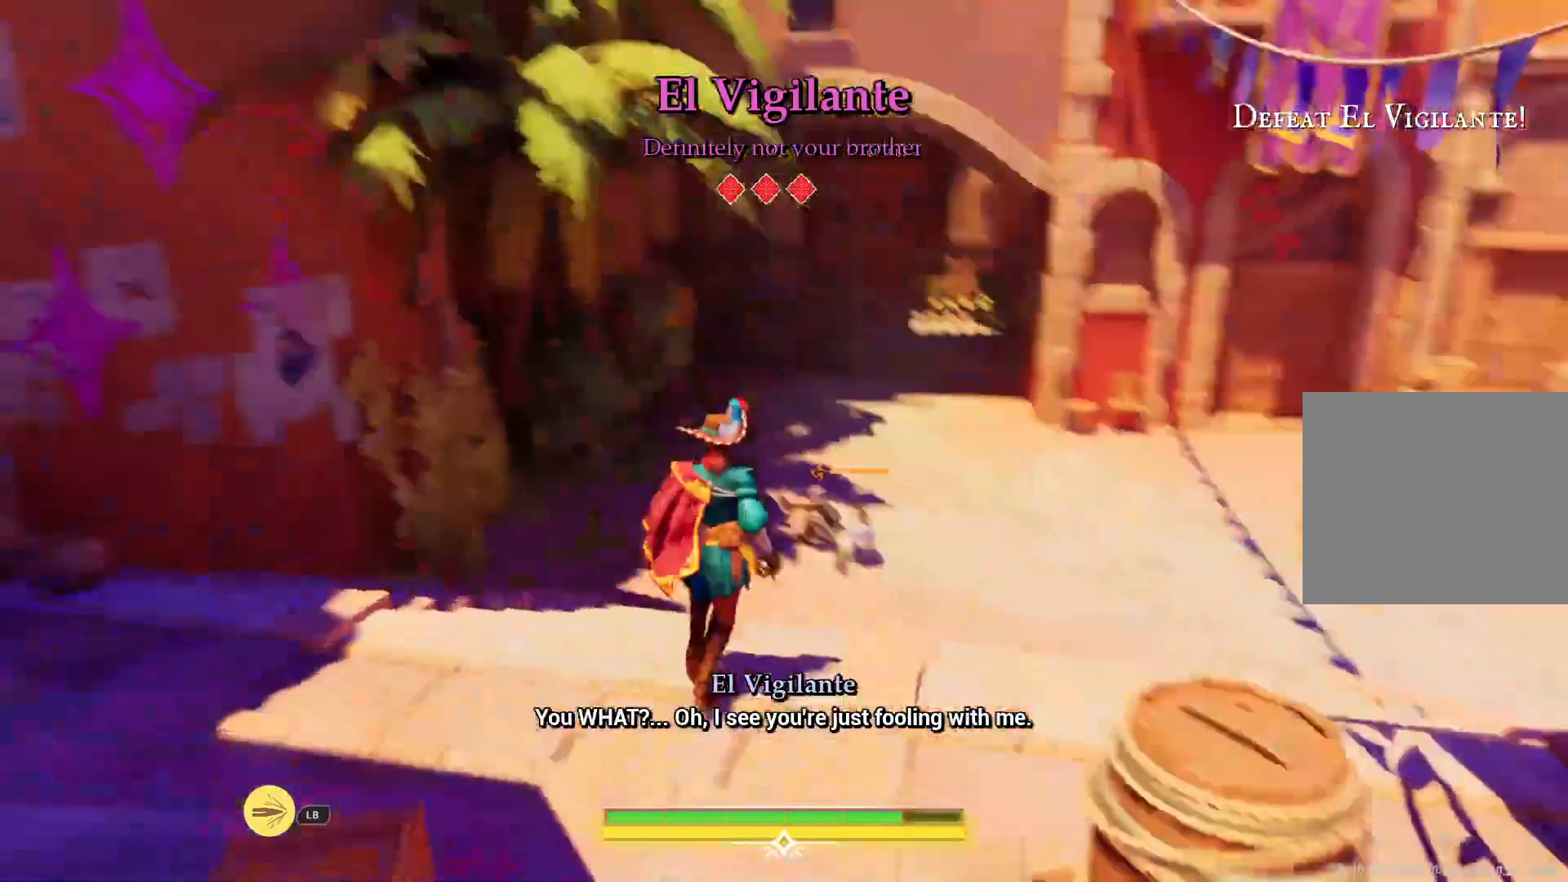
{"buttons": ["L1"], "left_stick": "up", "right_stick": "center", "events": [[333, "L1", "down"], [367, "right_stick", "center"]]}
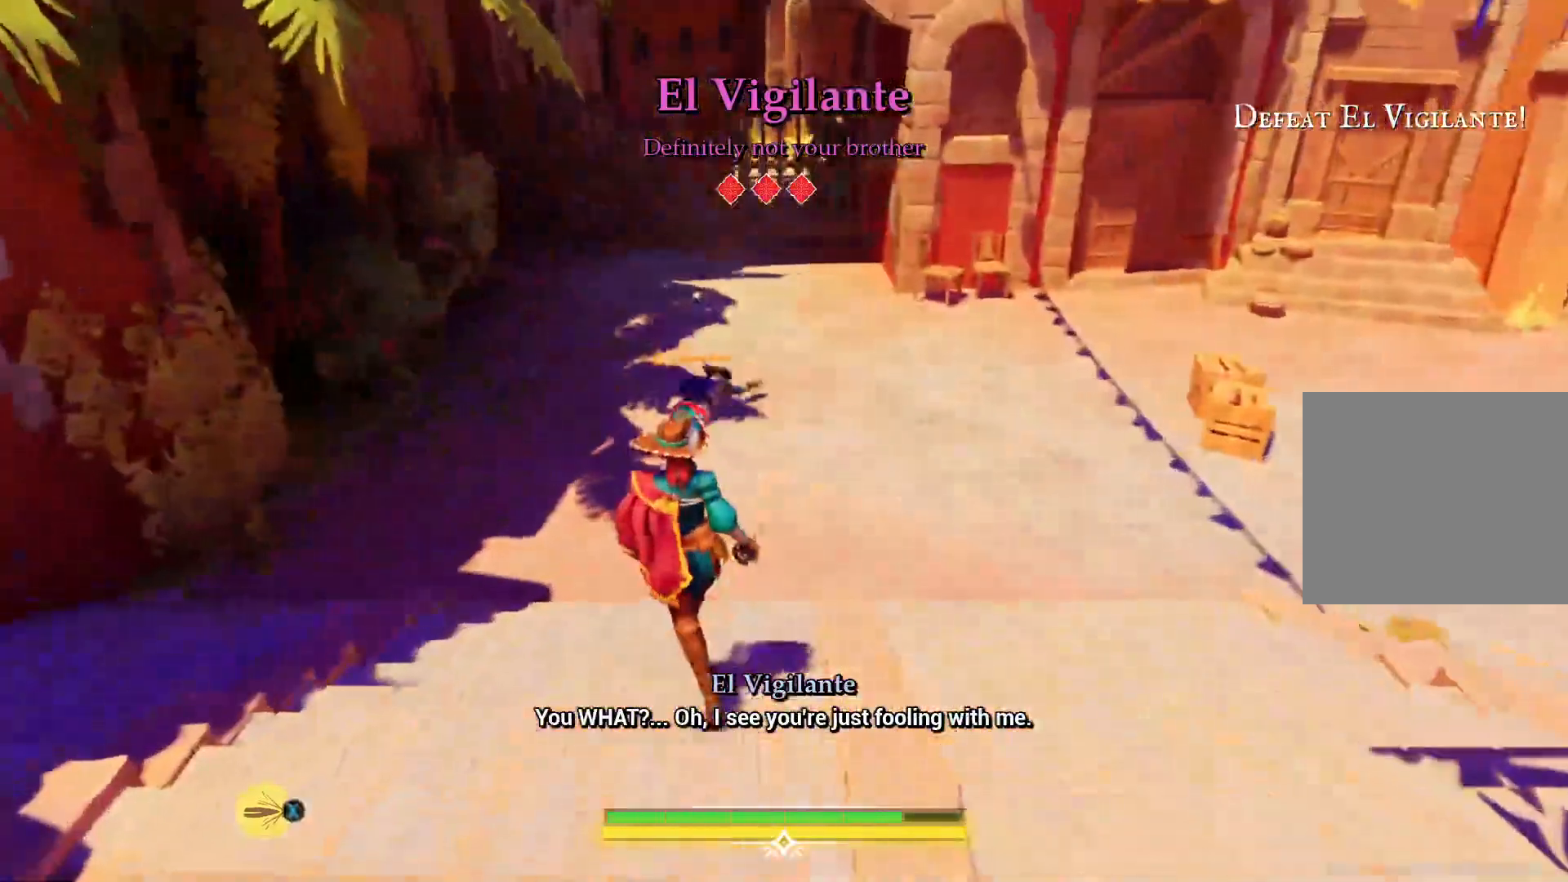
{"buttons": ["L1"], "left_stick": "up", "right_stick": "center", "events": [[100, "SQUARE", "down"], [283, "SQUARE", "up"]]}
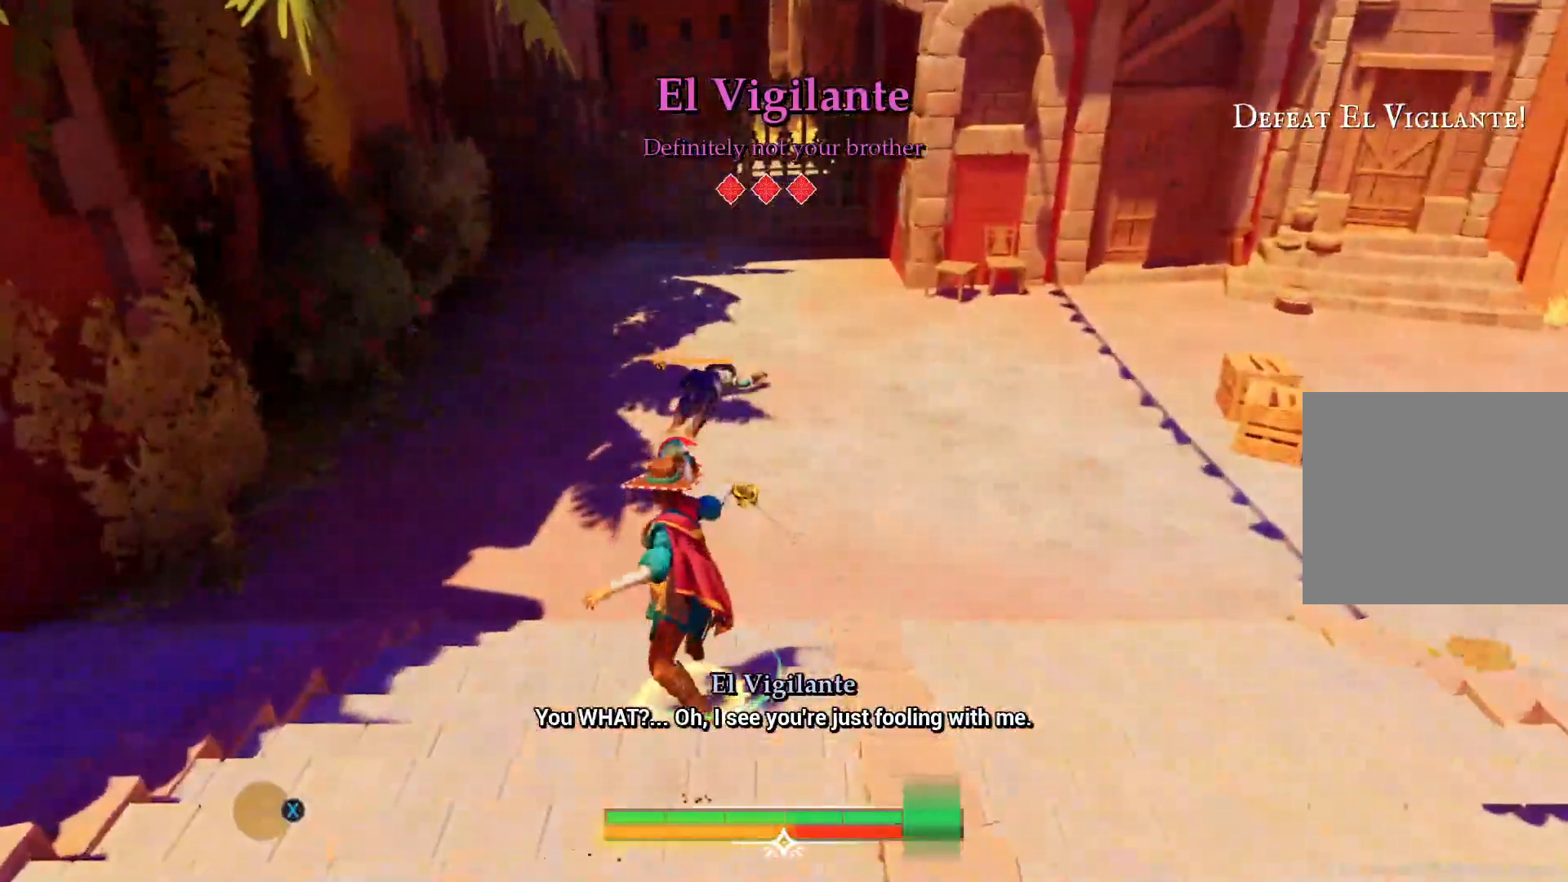
{"buttons": ["L1"], "left_stick": "up", "right_stick": "center", "events": []}